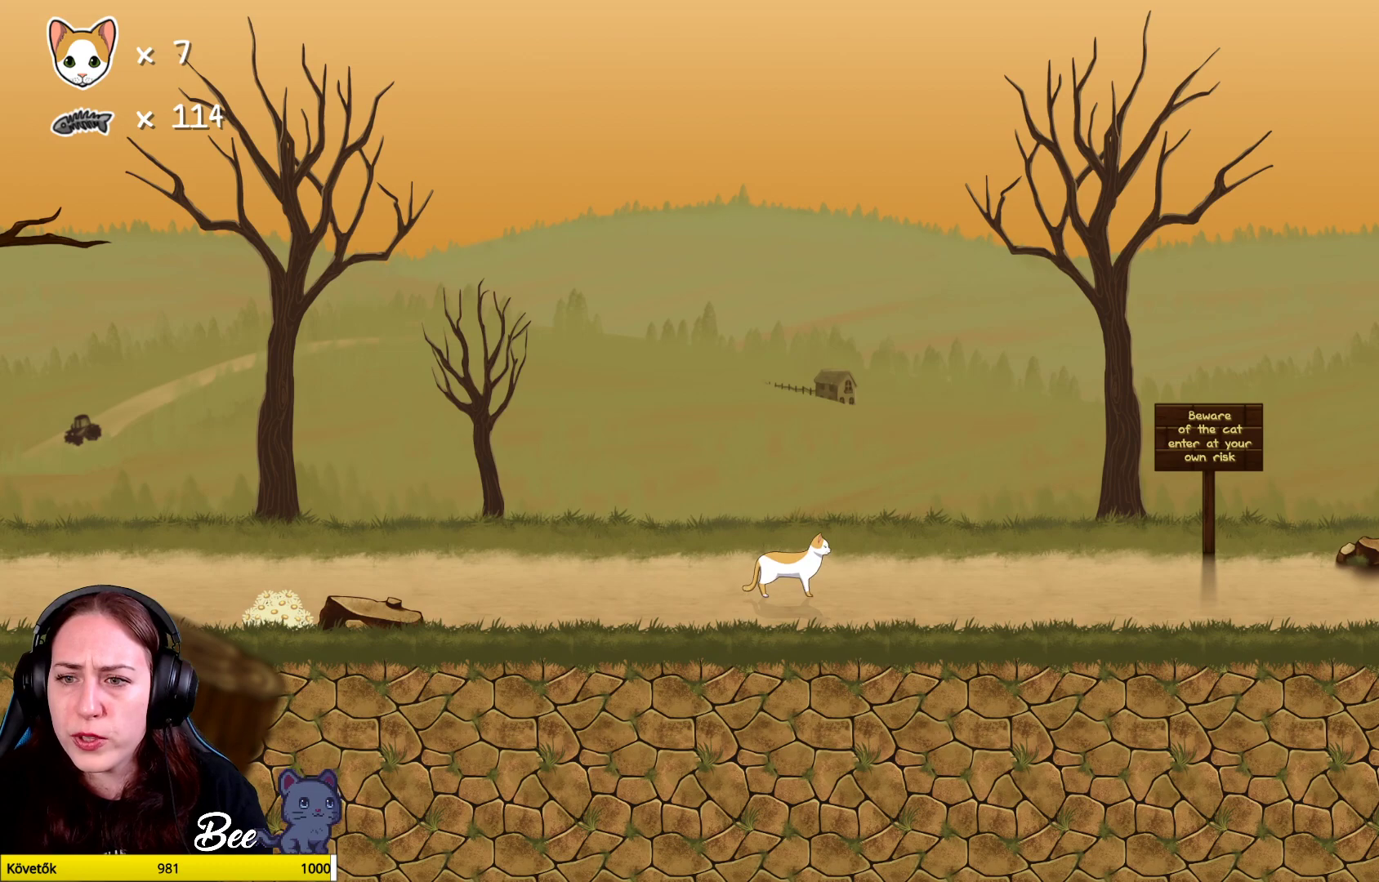
Gameplay with a controller (Xbox layout); each line is a JSON object with the inputs held at the frame after it. "events" lists button and stick changes between this image and that frame as [ms after this image, input, new state], when the widget could be followed in between. Not read: Z.
{"buttons": [], "left_stick": "center", "right_stick": "center", "events": []}
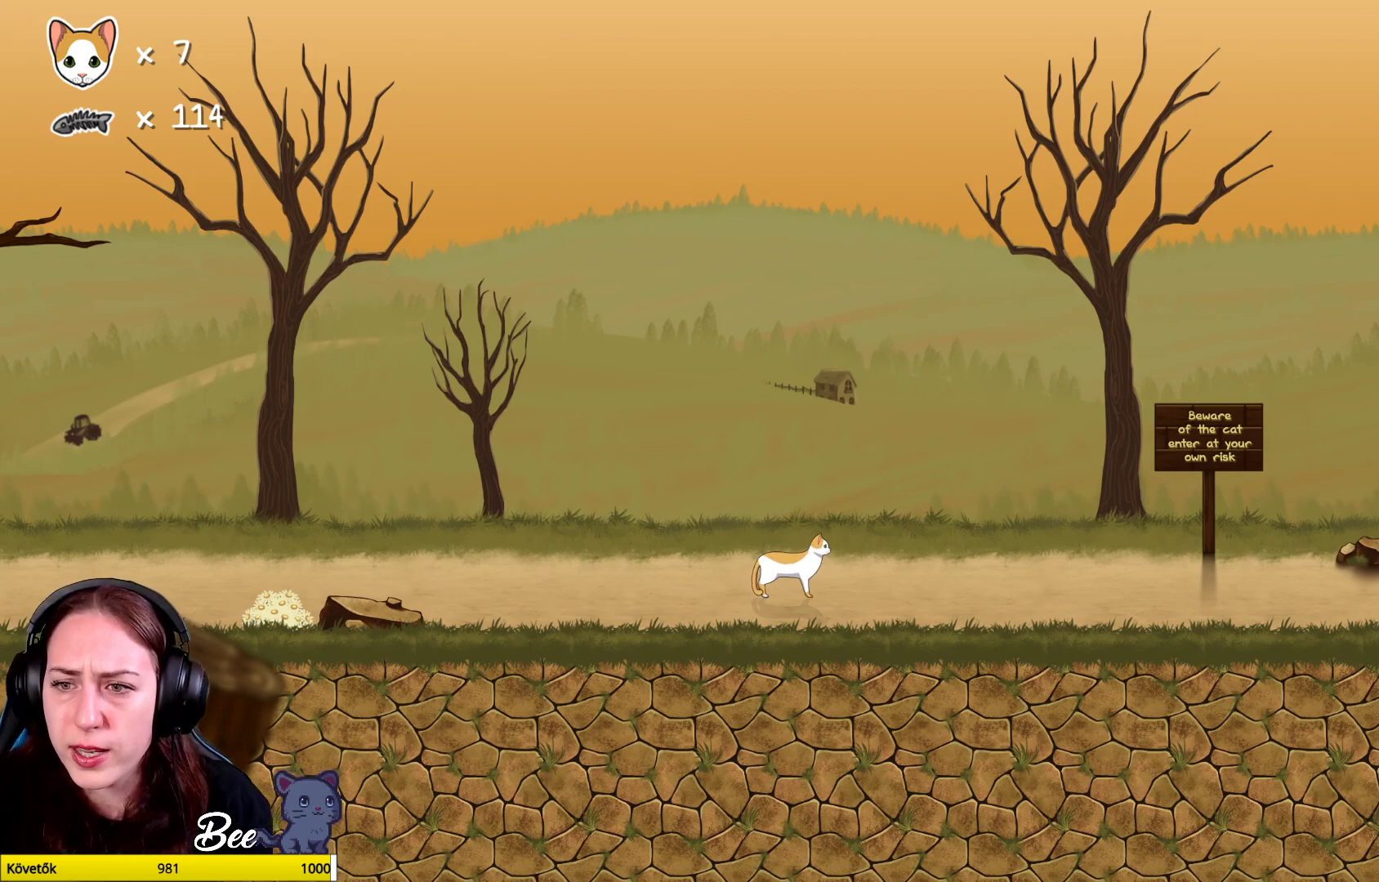
{"buttons": [], "left_stick": "center", "right_stick": "center", "events": []}
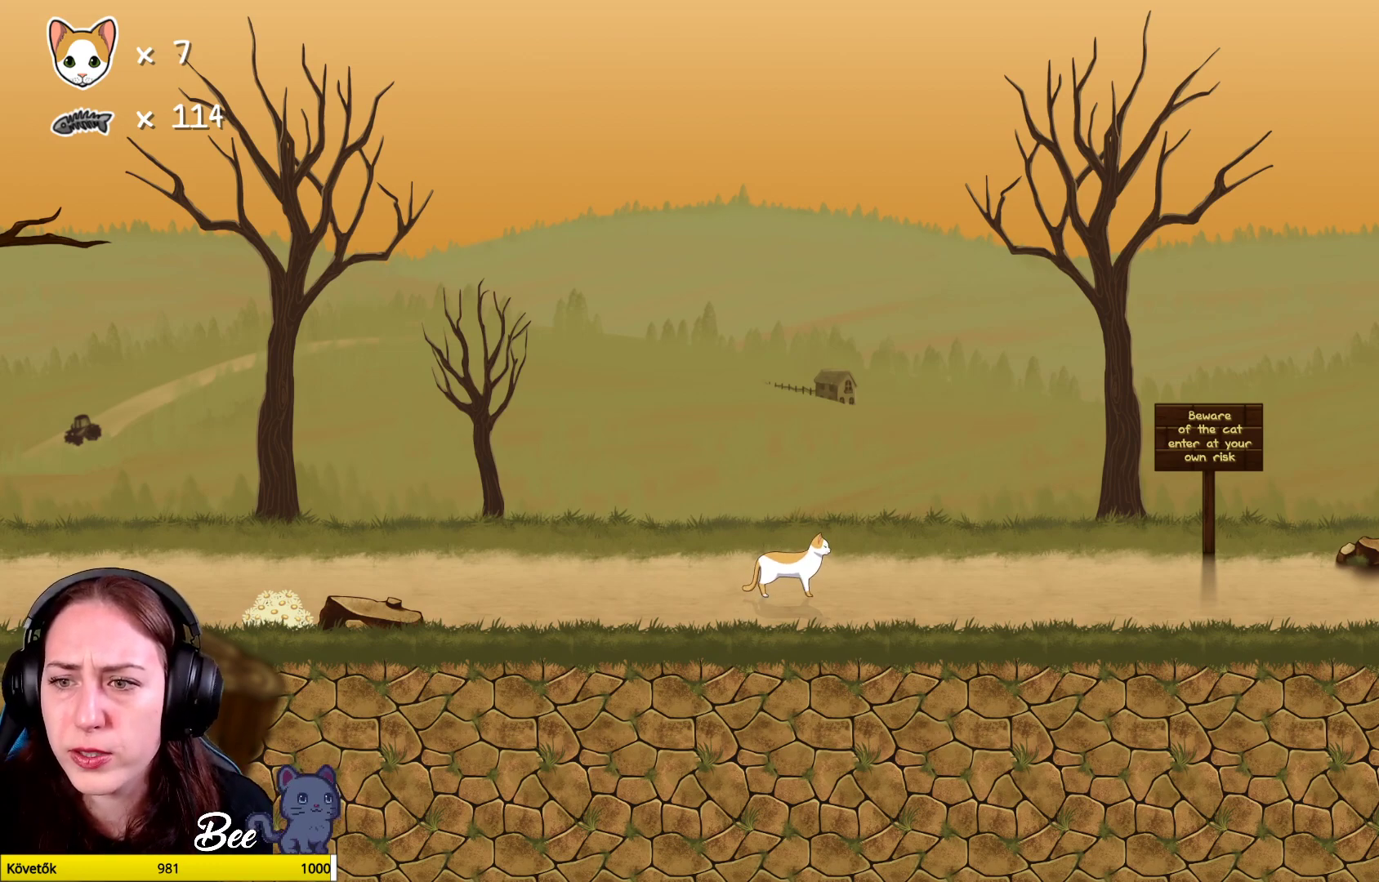
{"buttons": [], "left_stick": "right", "right_stick": "center", "events": [[167, "left_stick", "right"]]}
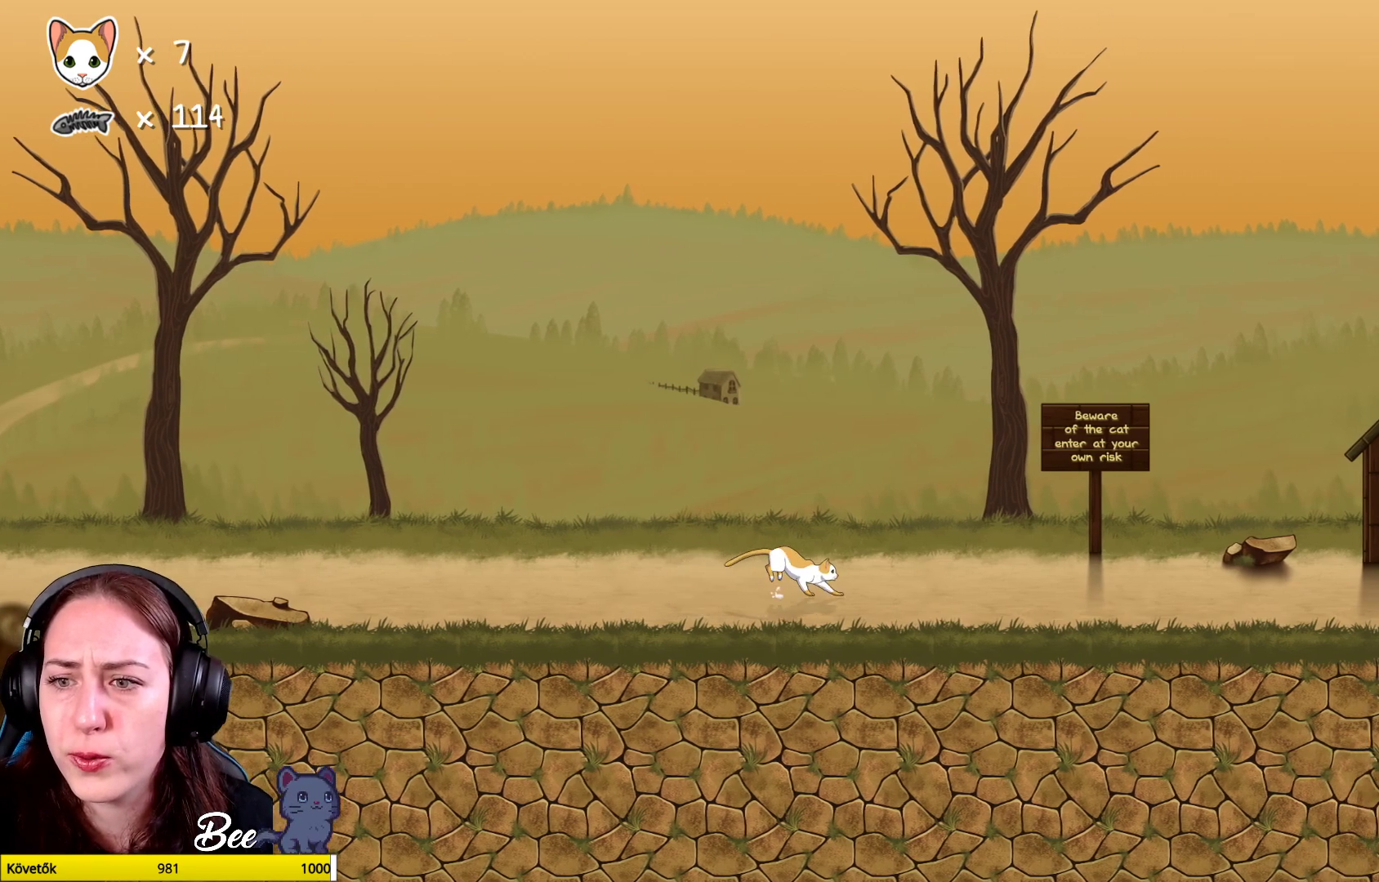
{"buttons": [], "left_stick": "up-right", "right_stick": "center", "events": [[217, "left_stick", "up-right"]]}
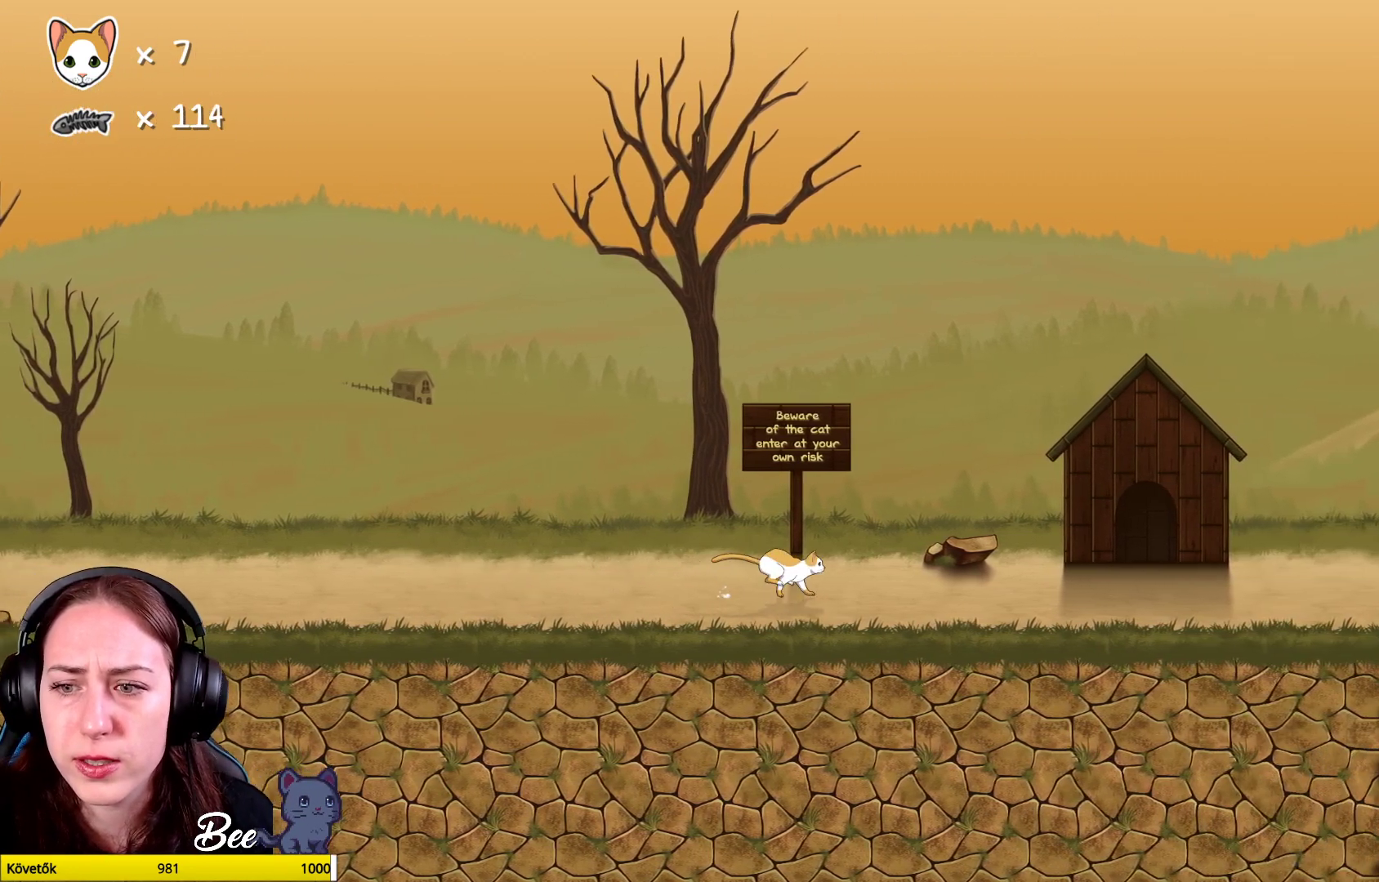
{"buttons": [], "left_stick": "center", "right_stick": "center", "events": [[350, "left_stick", "center"]]}
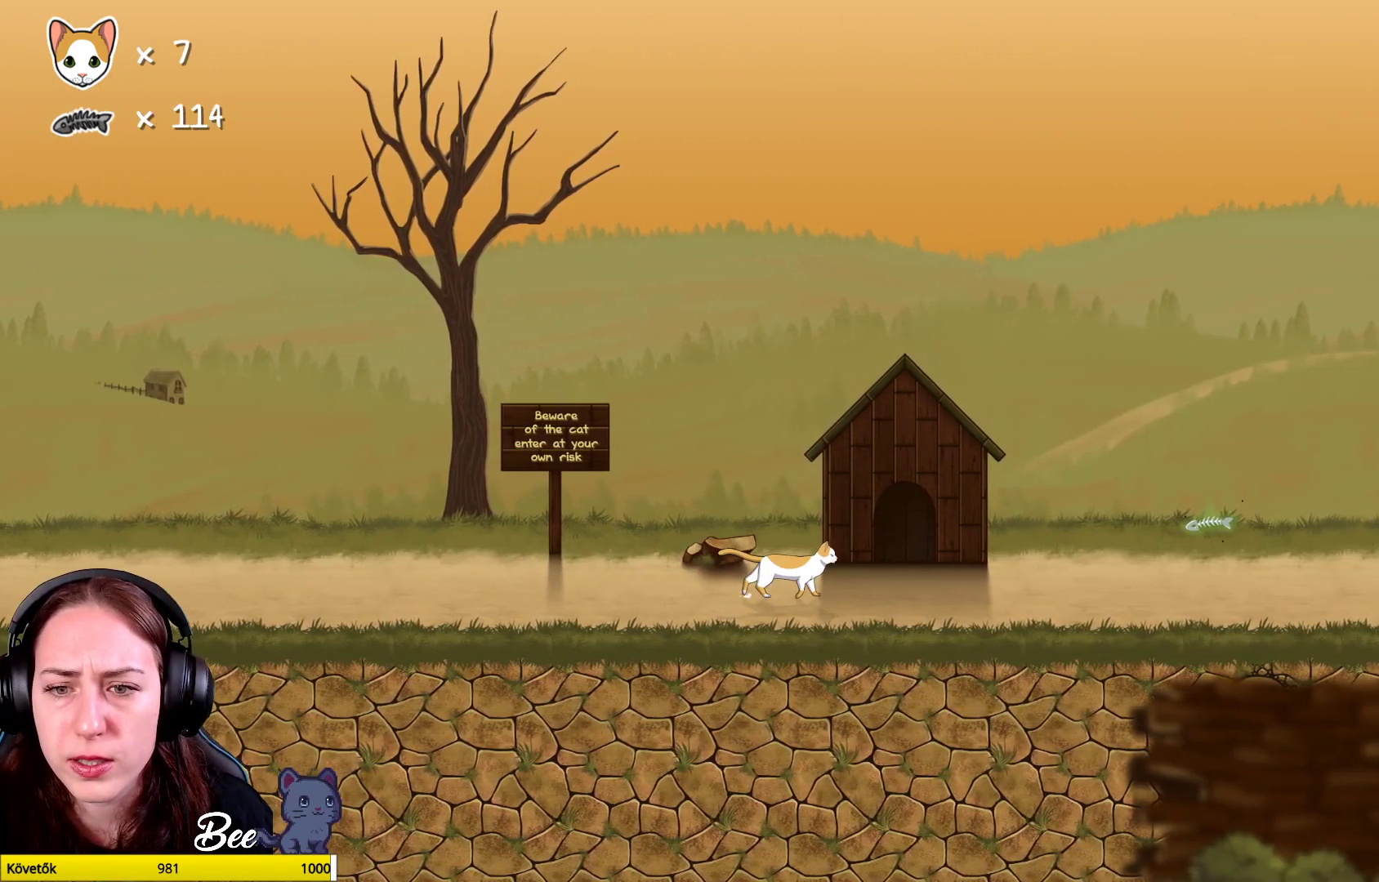
{"buttons": [], "left_stick": "up-right", "right_stick": "center", "events": [[317, "left_stick", "up-right"]]}
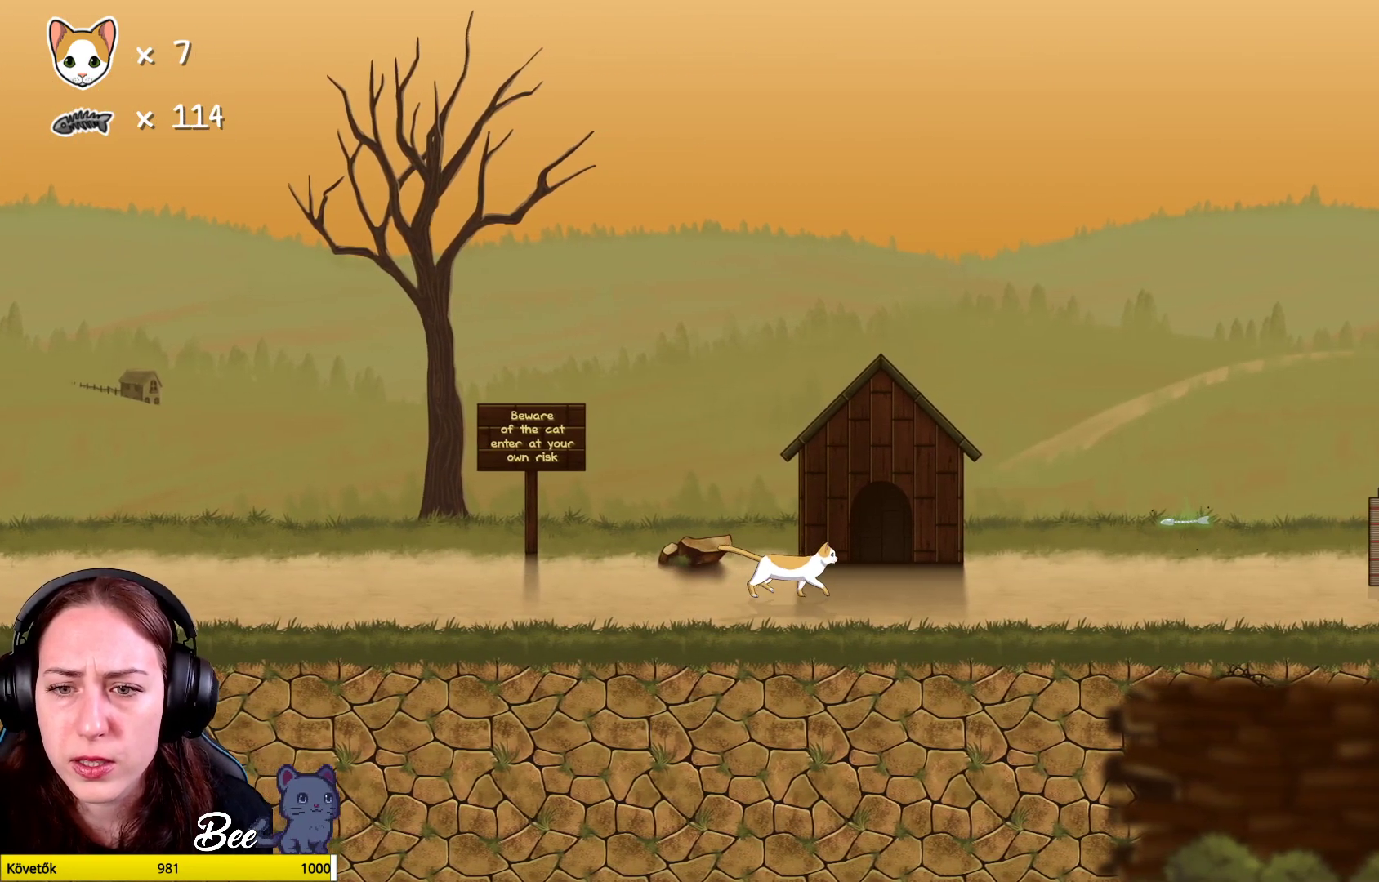
{"buttons": [], "left_stick": "up-right", "right_stick": "center", "events": [[117, "left_stick", "center"], [500, "left_stick", "up-right"]]}
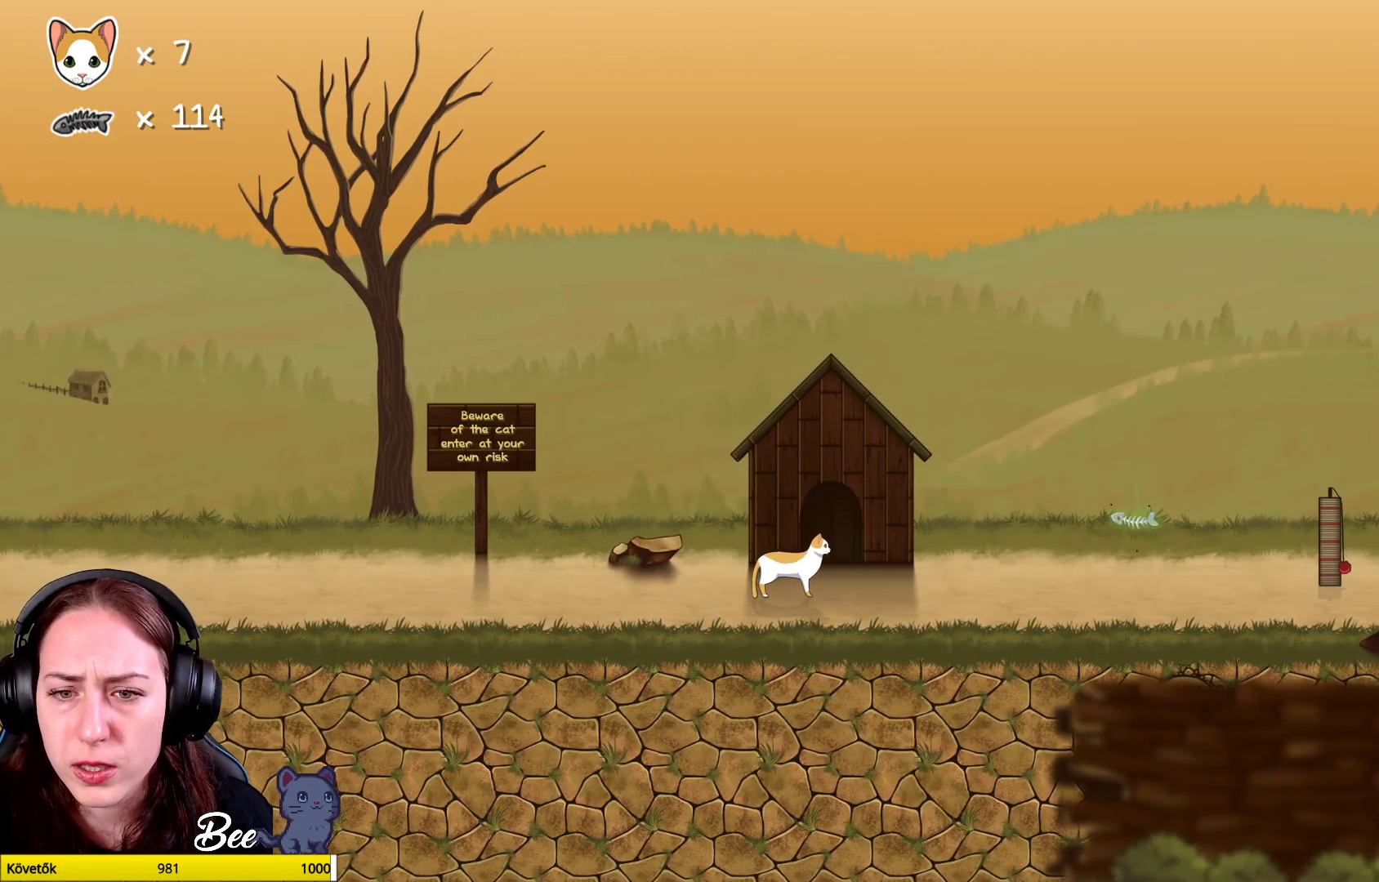
{"buttons": [], "left_stick": "up", "right_stick": "center", "events": [[183, "left_stick", "up"]]}
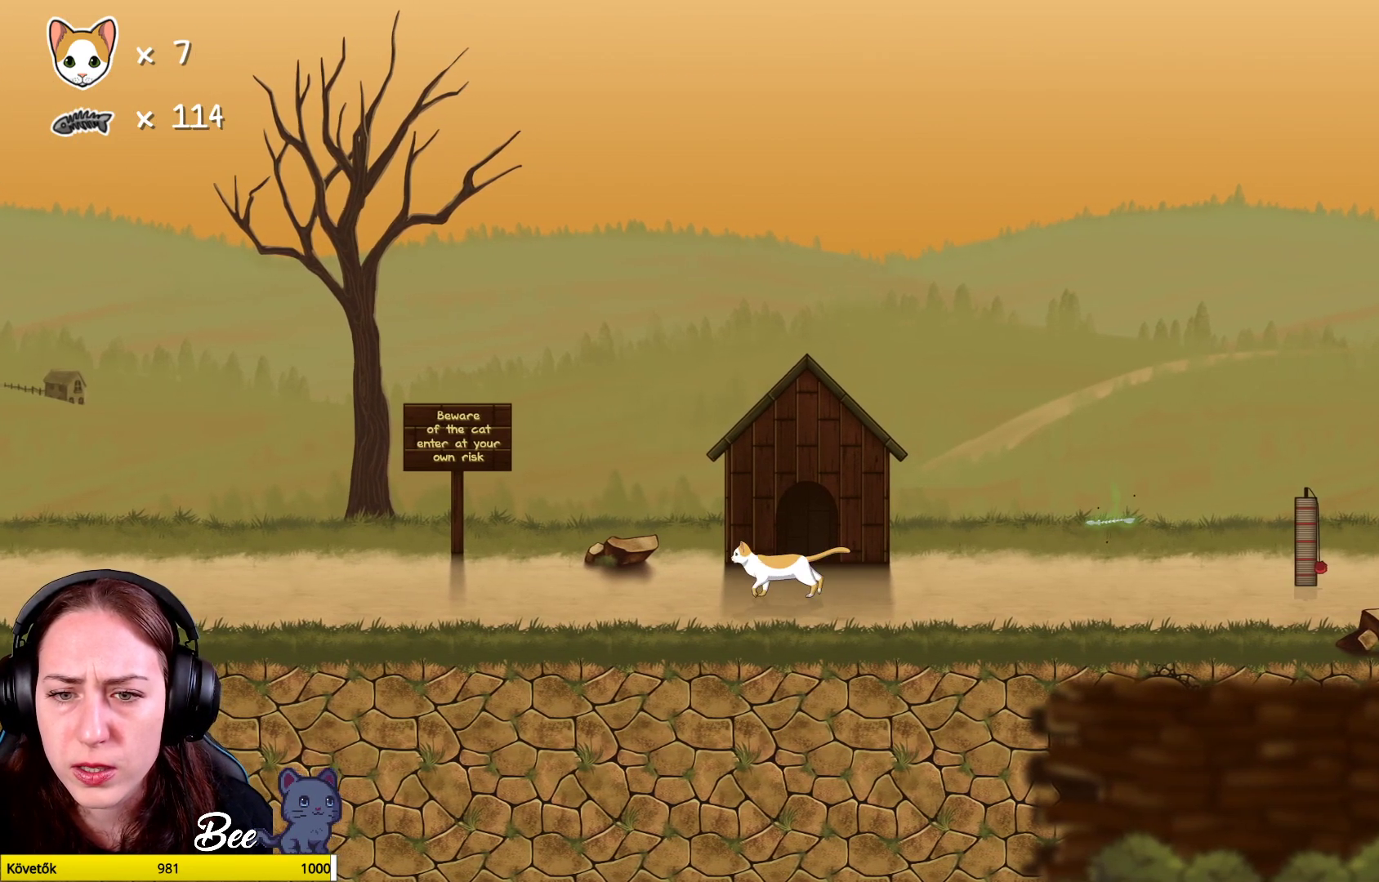
{"buttons": [], "left_stick": "up", "right_stick": "center", "events": []}
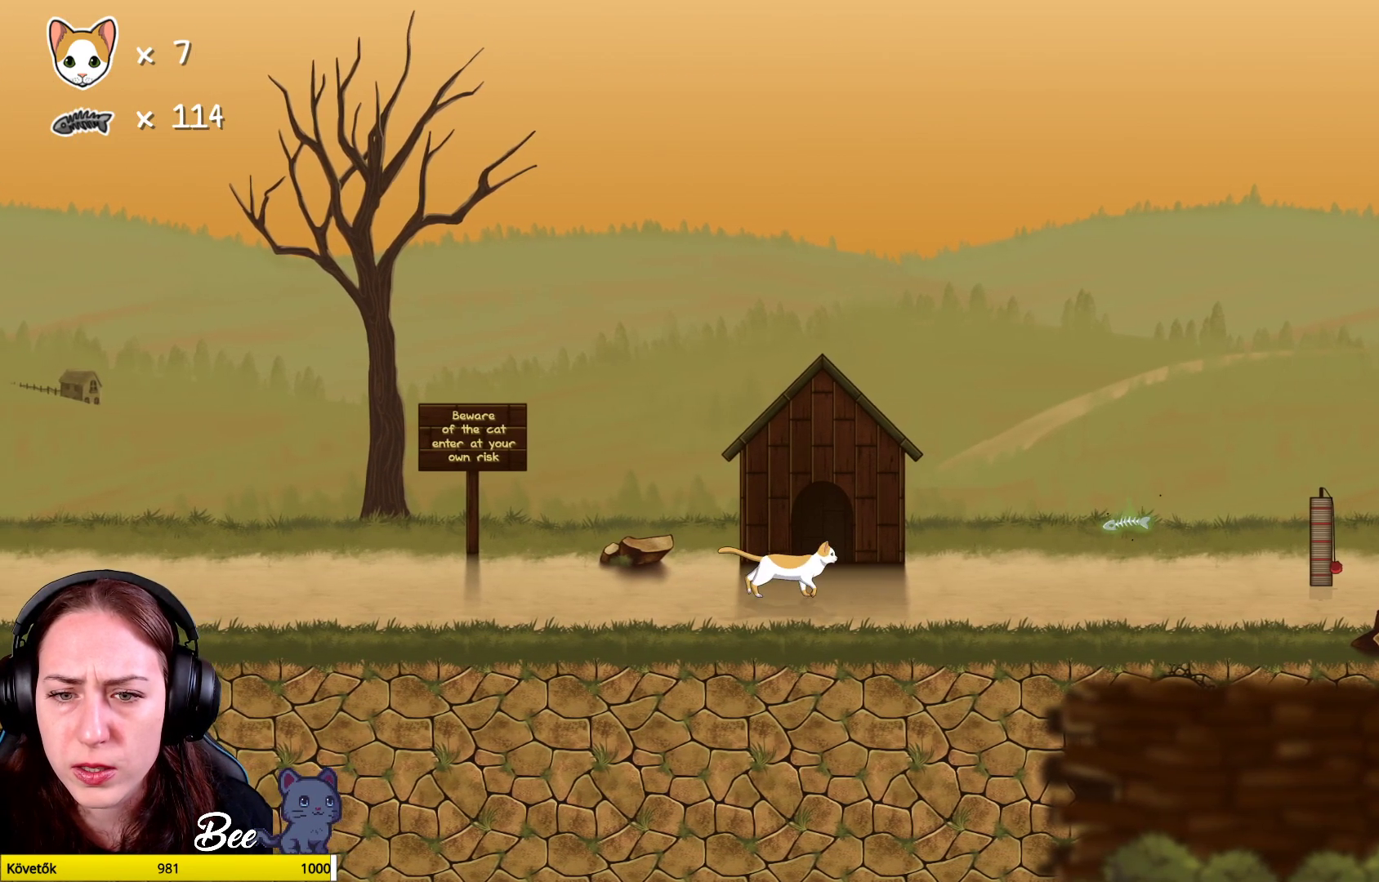
{"buttons": ["R1"], "left_stick": "up", "right_stick": "center", "events": [[333, "R1", "down"]]}
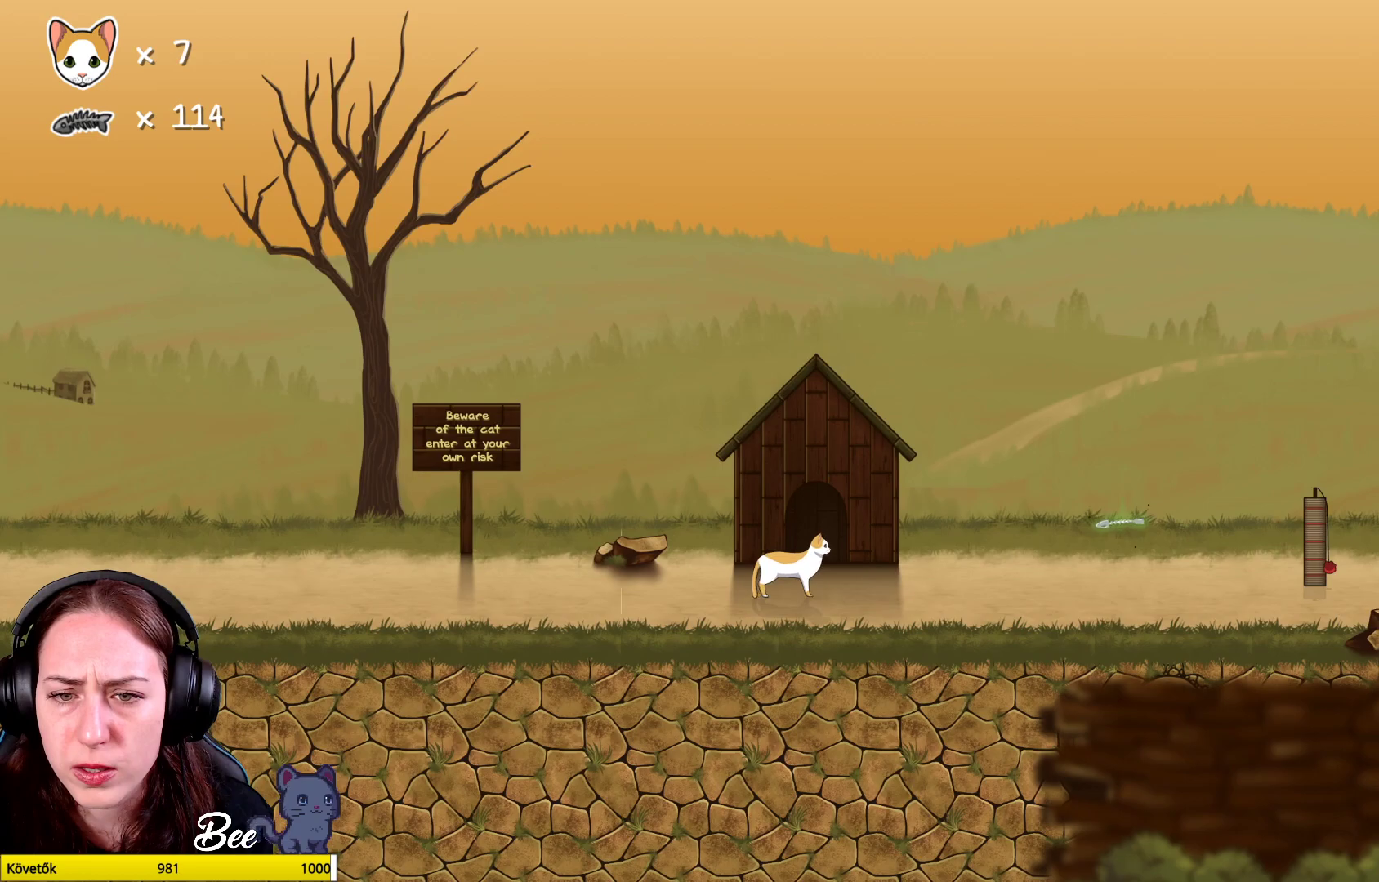
{"buttons": [], "left_stick": "up", "right_stick": "center", "events": [[383, "R1", "up"]]}
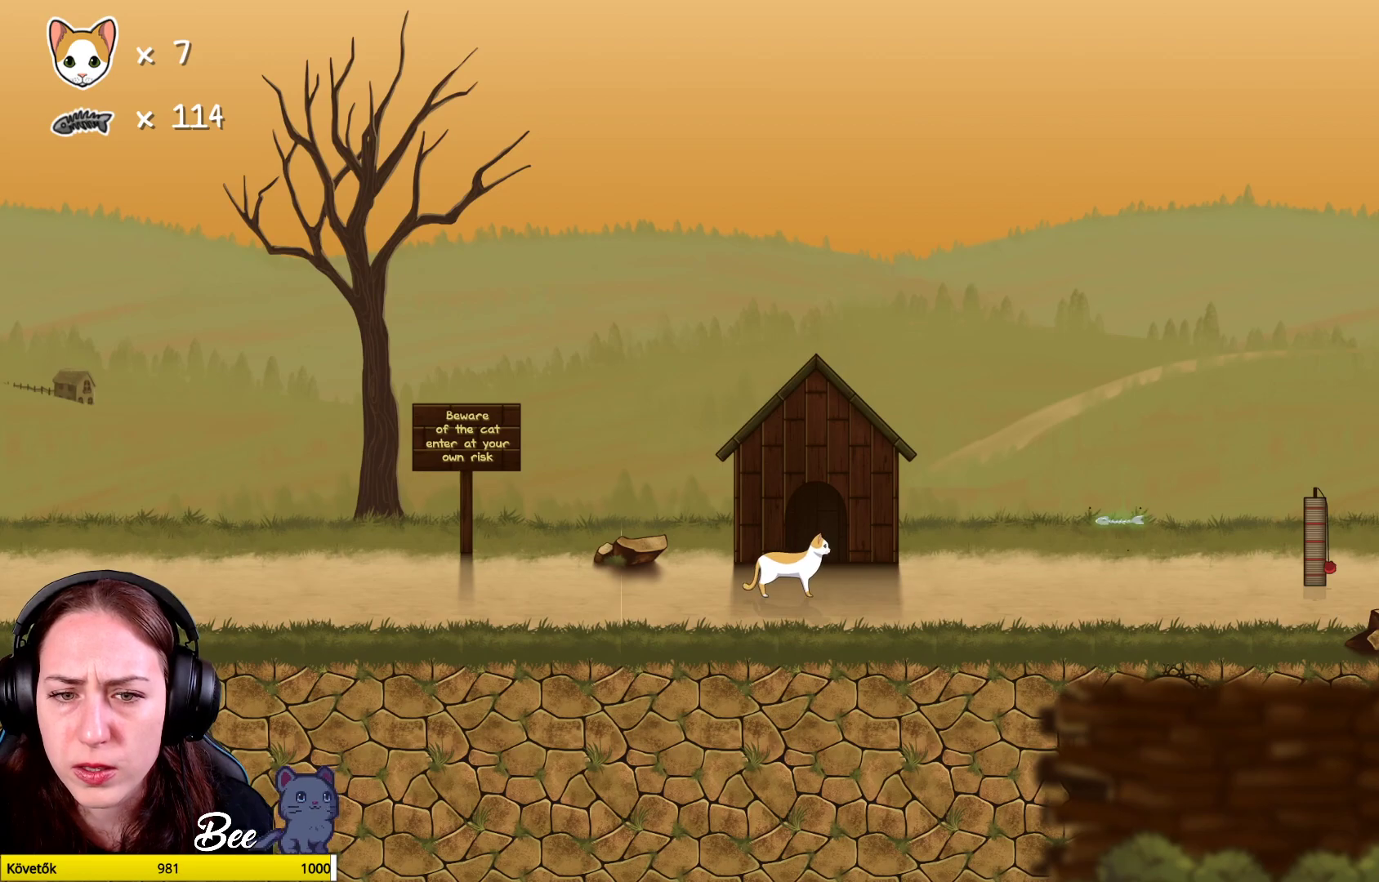
{"buttons": [], "left_stick": "up-right", "right_stick": "center", "events": [[133, "left_stick", "up-right"]]}
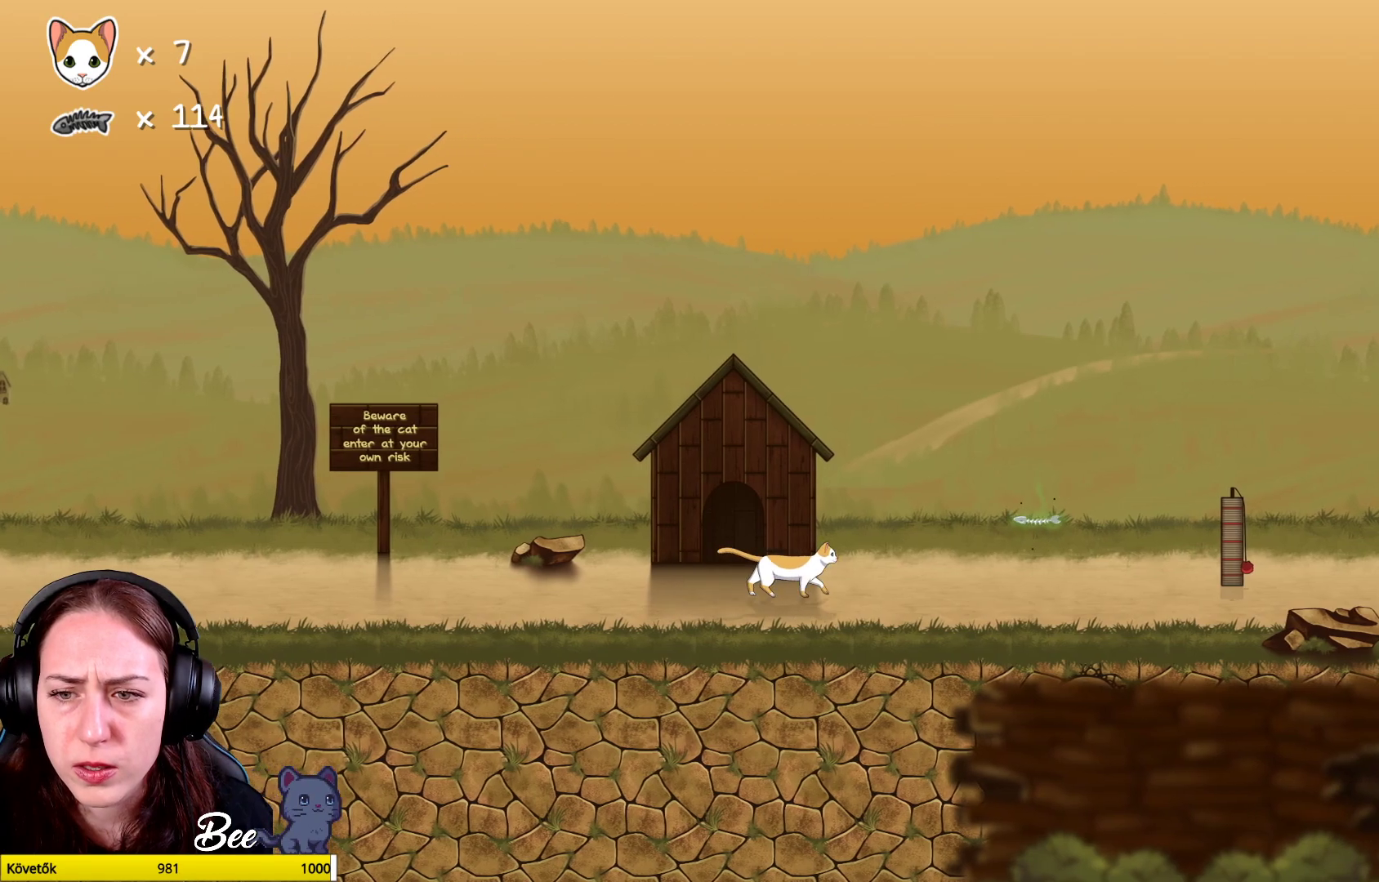
{"buttons": [], "left_stick": "up-right", "right_stick": "center", "events": []}
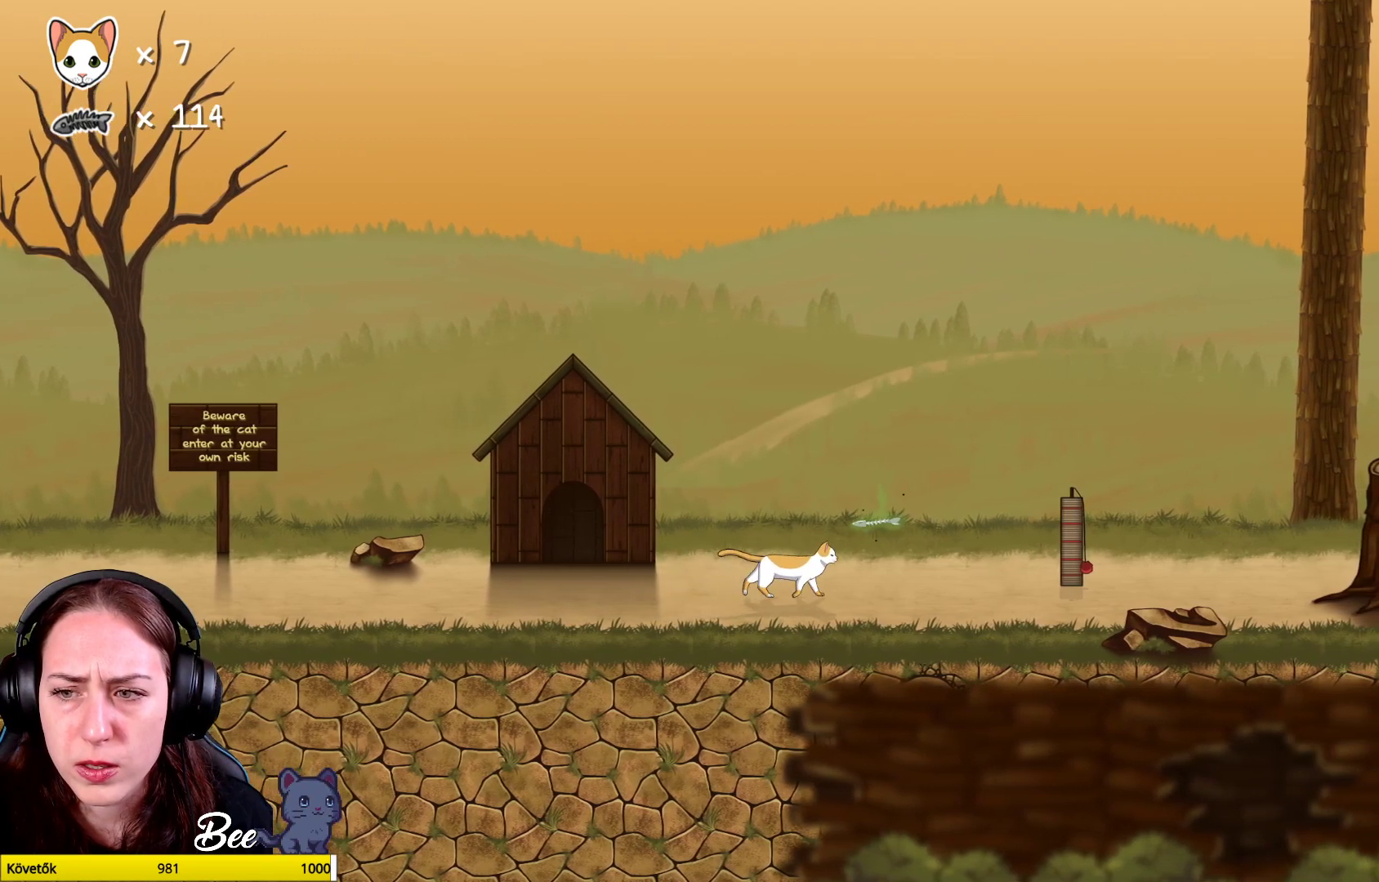
{"buttons": [], "left_stick": "up-right", "right_stick": "center", "events": []}
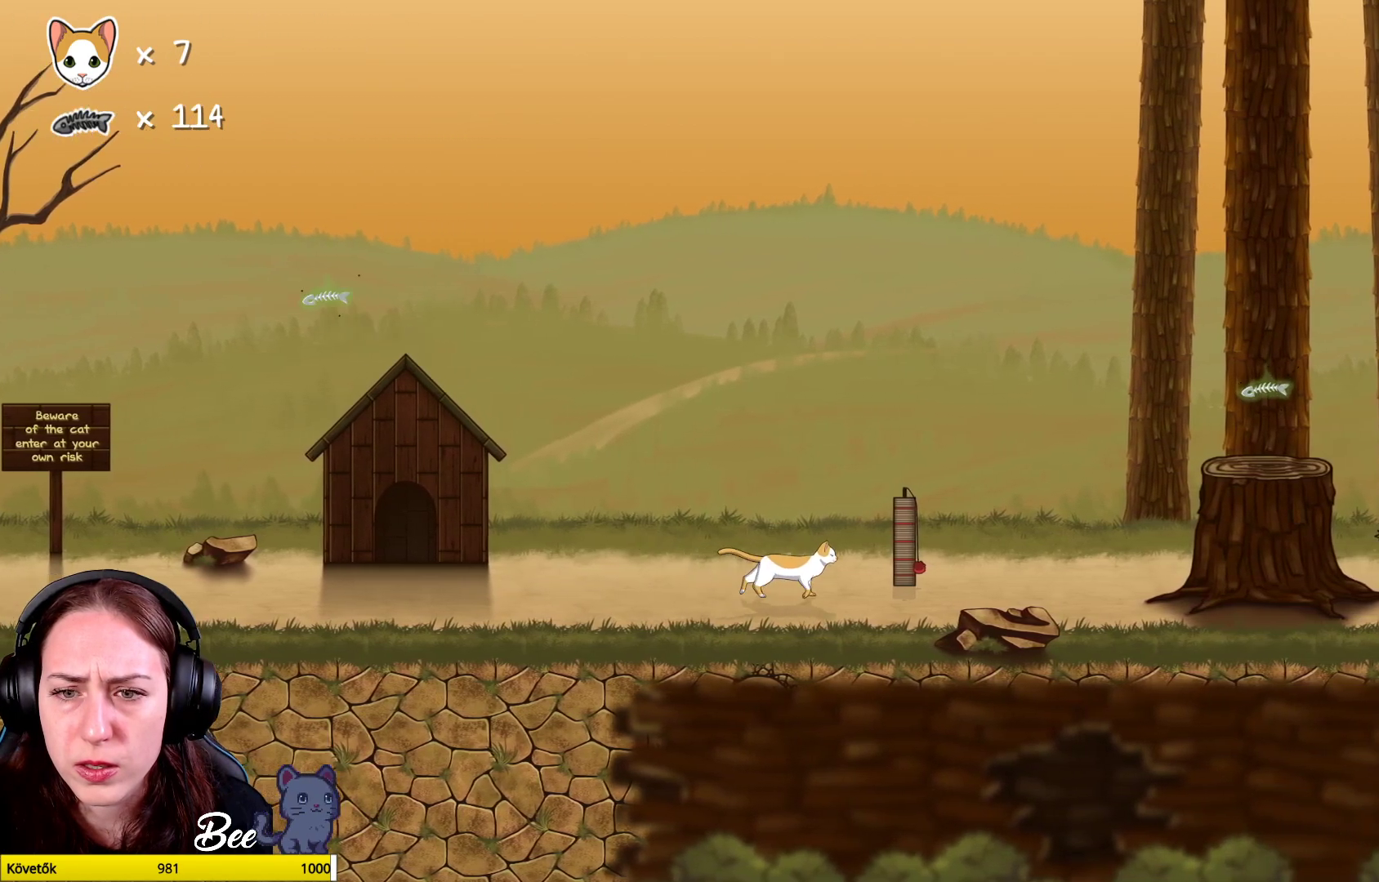
{"buttons": [], "left_stick": "up-right", "right_stick": "center", "events": []}
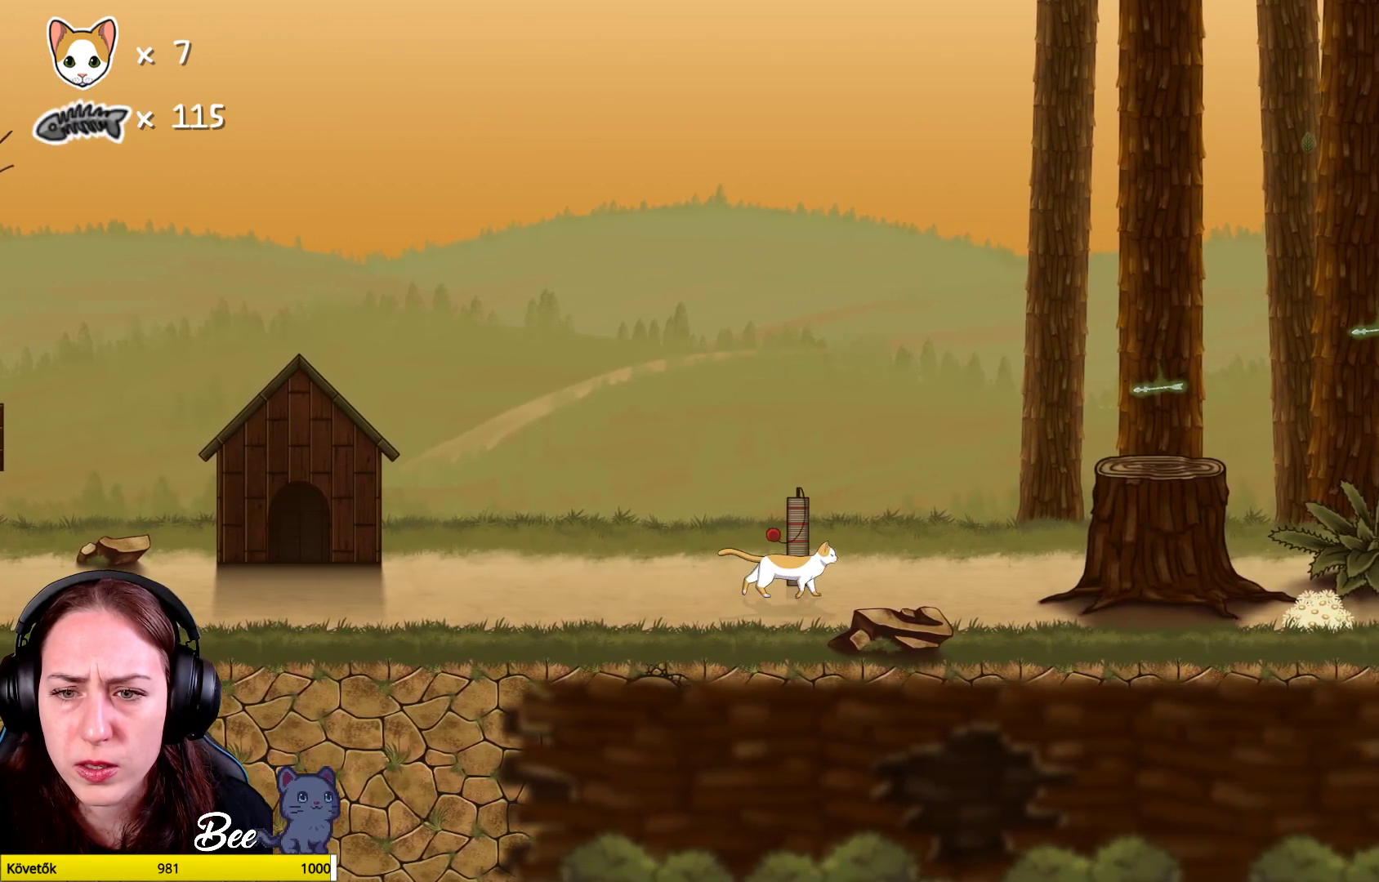
{"buttons": [], "left_stick": "up-left", "right_stick": "center", "events": [[67, "left_stick", "up"], [183, "left_stick", "up-left"]]}
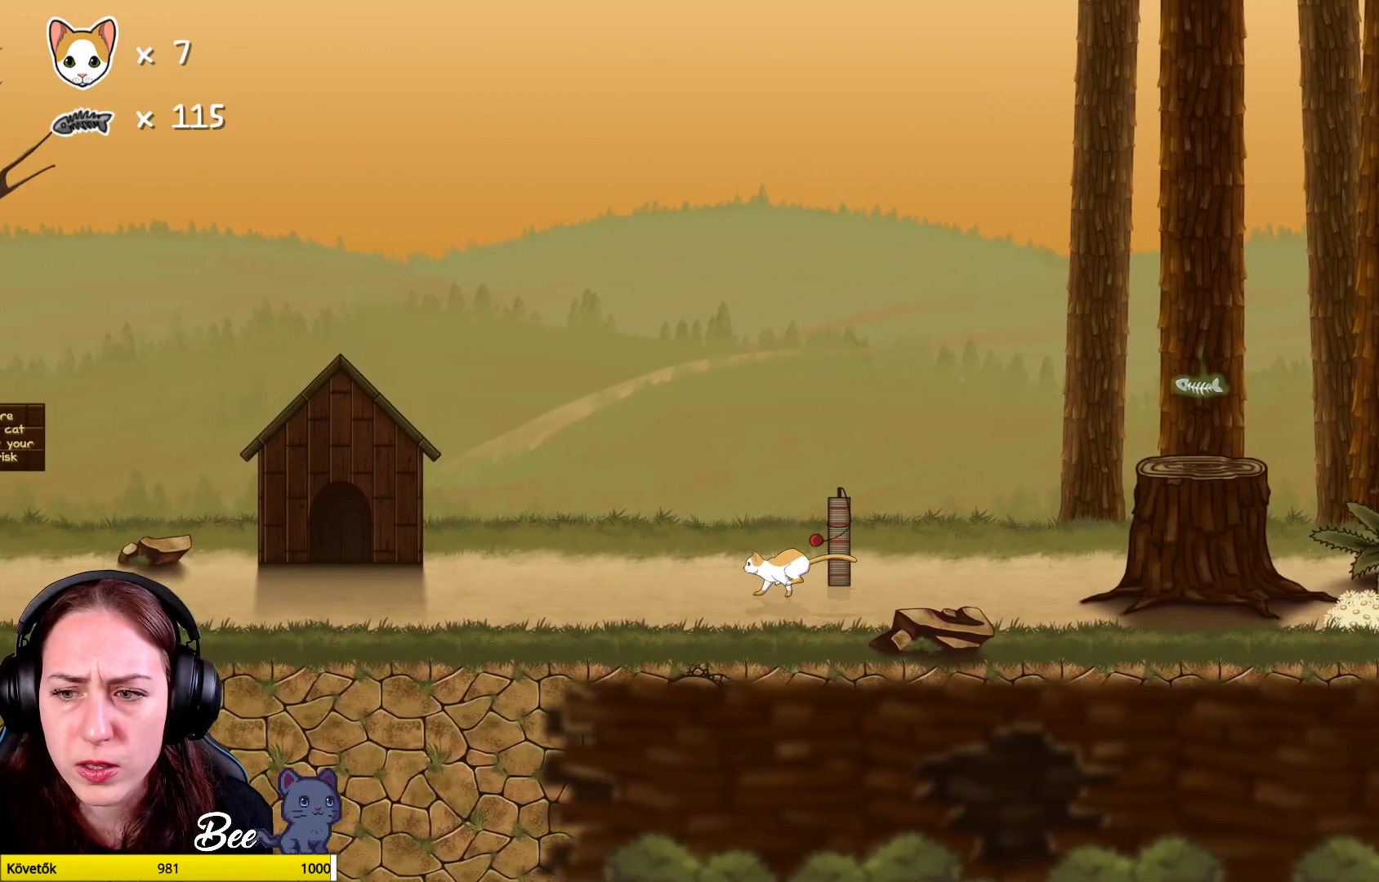
{"buttons": [], "left_stick": "up-left", "right_stick": "center", "events": []}
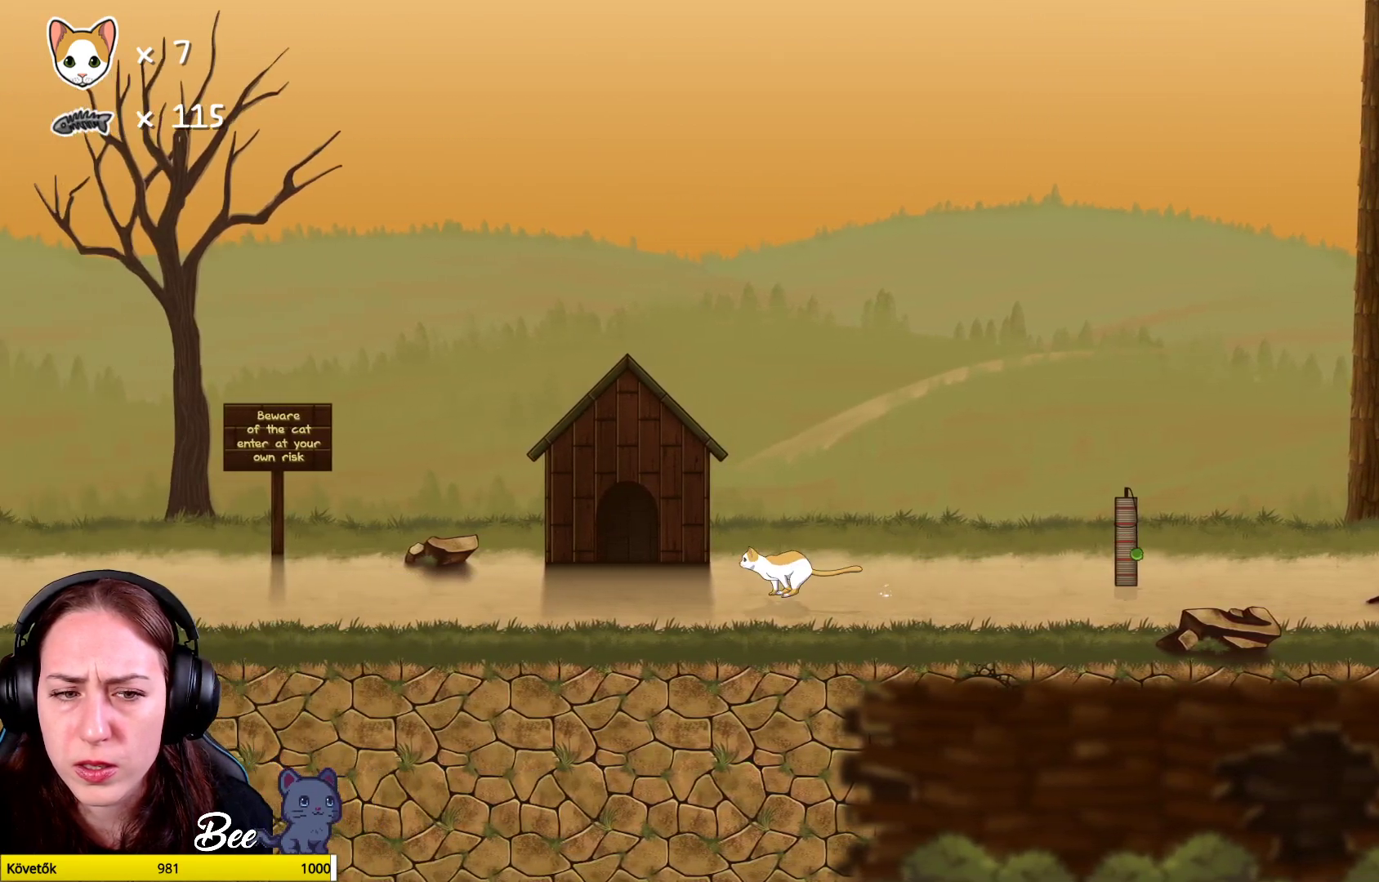
{"buttons": ["A"], "left_stick": "up", "right_stick": "center", "events": [[167, "A", "down"], [200, "left_stick", "up"], [317, "A", "up"], [400, "A", "down"]]}
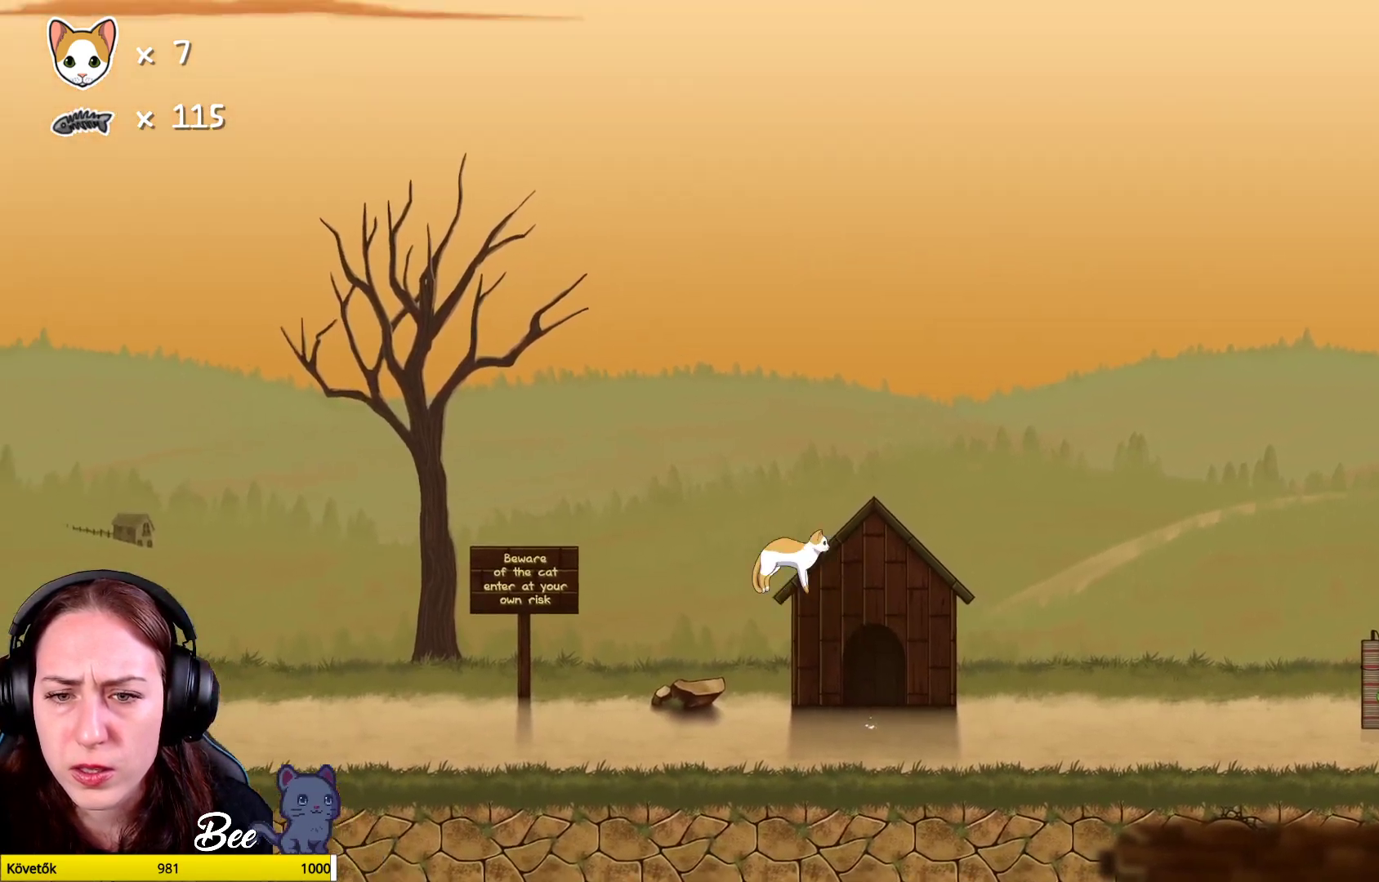
{"buttons": [], "left_stick": "center", "right_stick": "center", "events": [[17, "A", "up"], [17, "left_stick", "up-right"], [367, "left_stick", "center"]]}
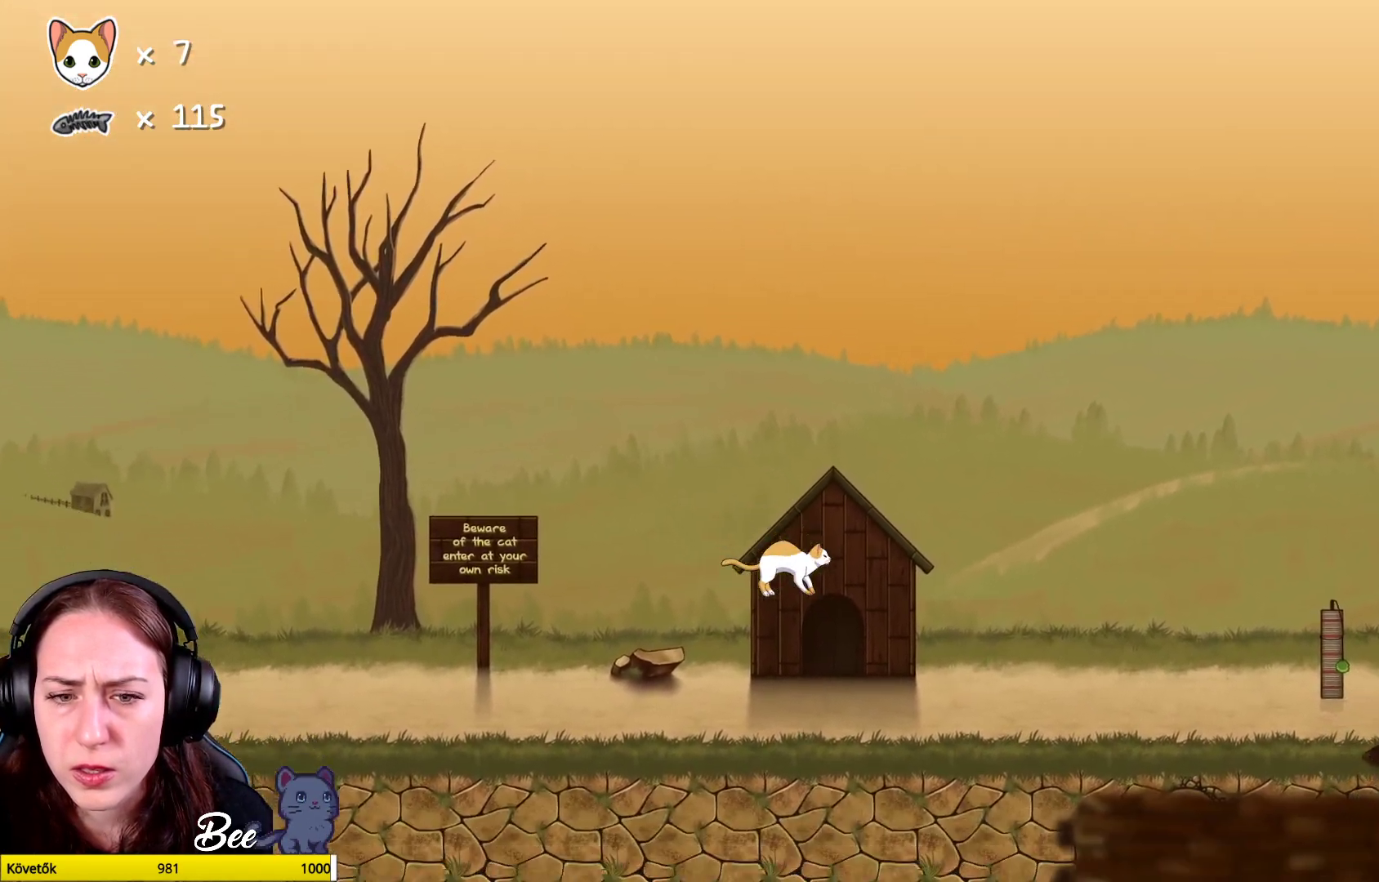
{"buttons": [], "left_stick": "center", "right_stick": "center", "events": []}
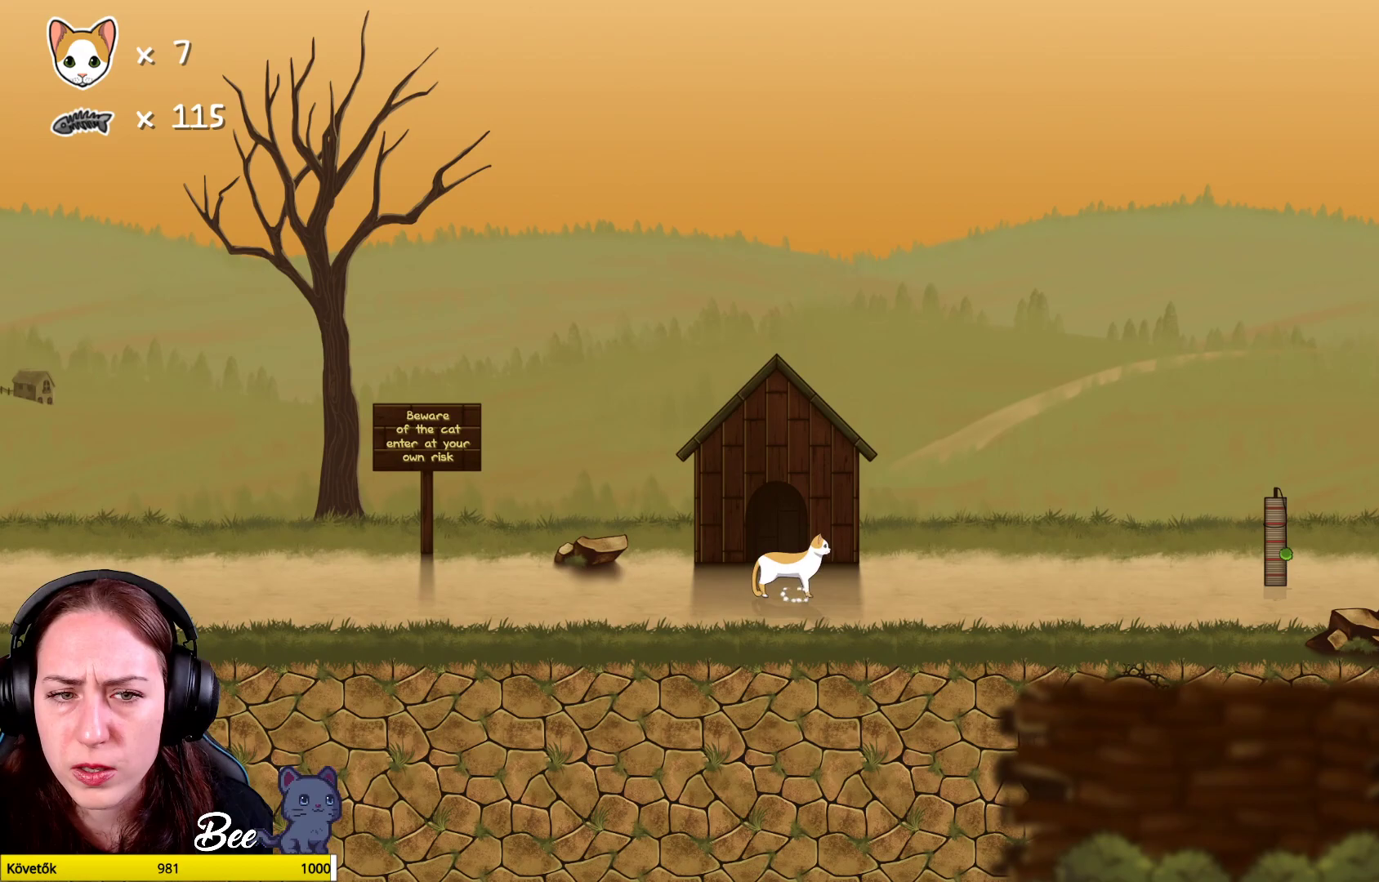
{"buttons": [], "left_stick": "left", "right_stick": "center", "events": [[233, "left_stick", "left"]]}
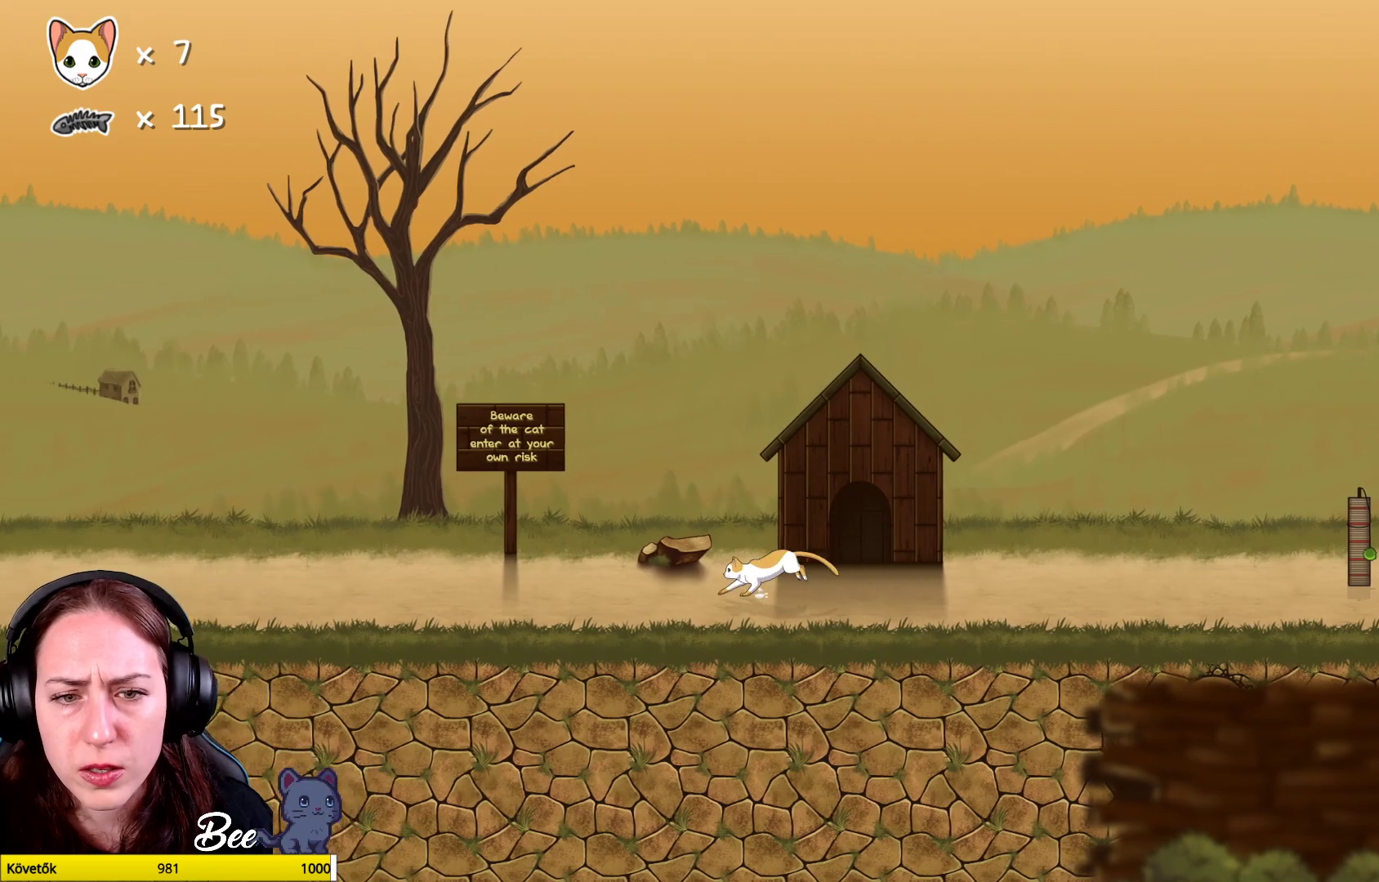
{"buttons": [], "left_stick": "up-left", "right_stick": "center", "events": [[50, "left_stick", "up-left"]]}
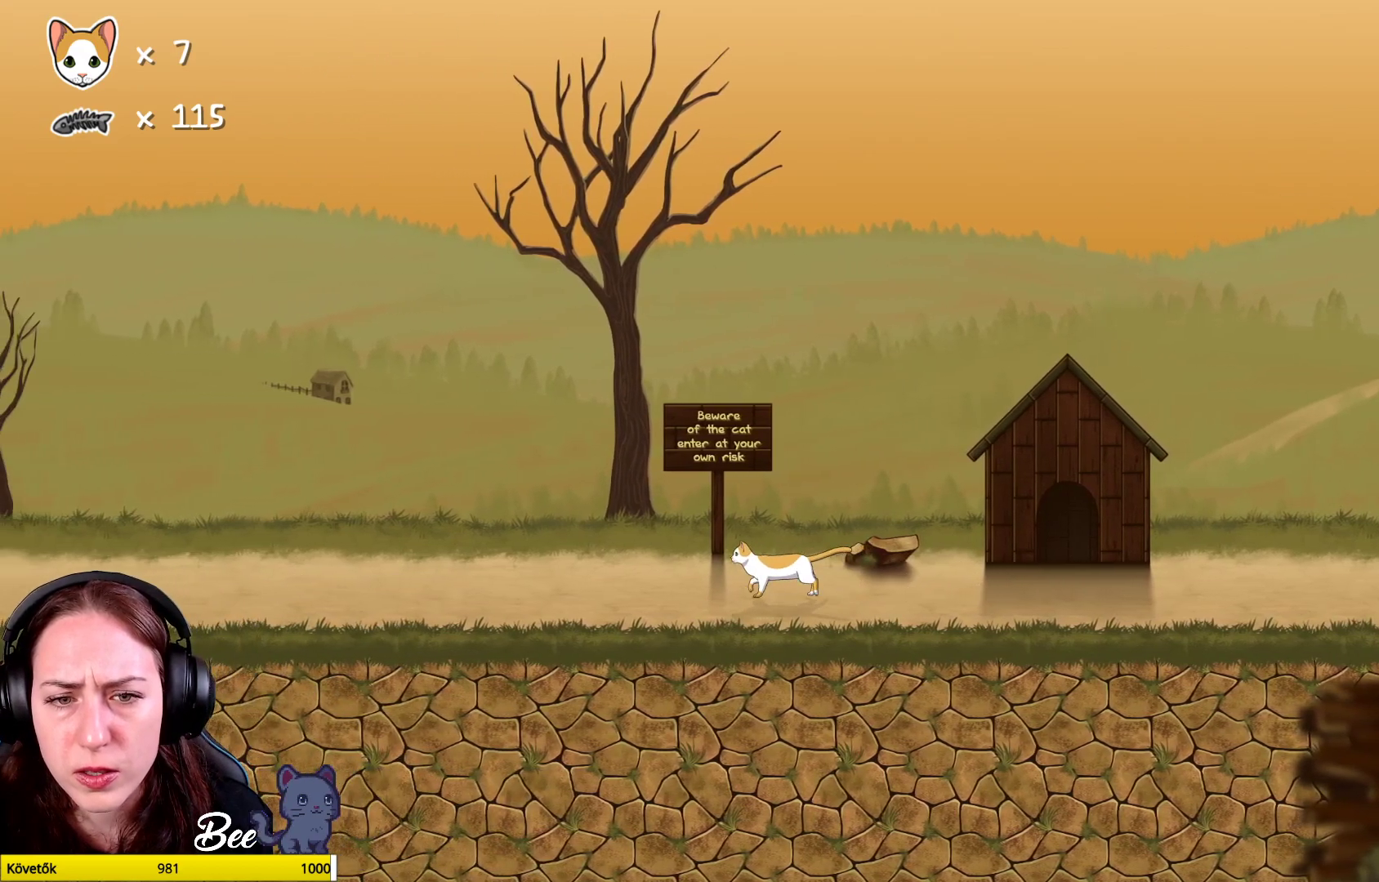
{"buttons": [], "left_stick": "up", "right_stick": "center", "events": [[367, "left_stick", "up"]]}
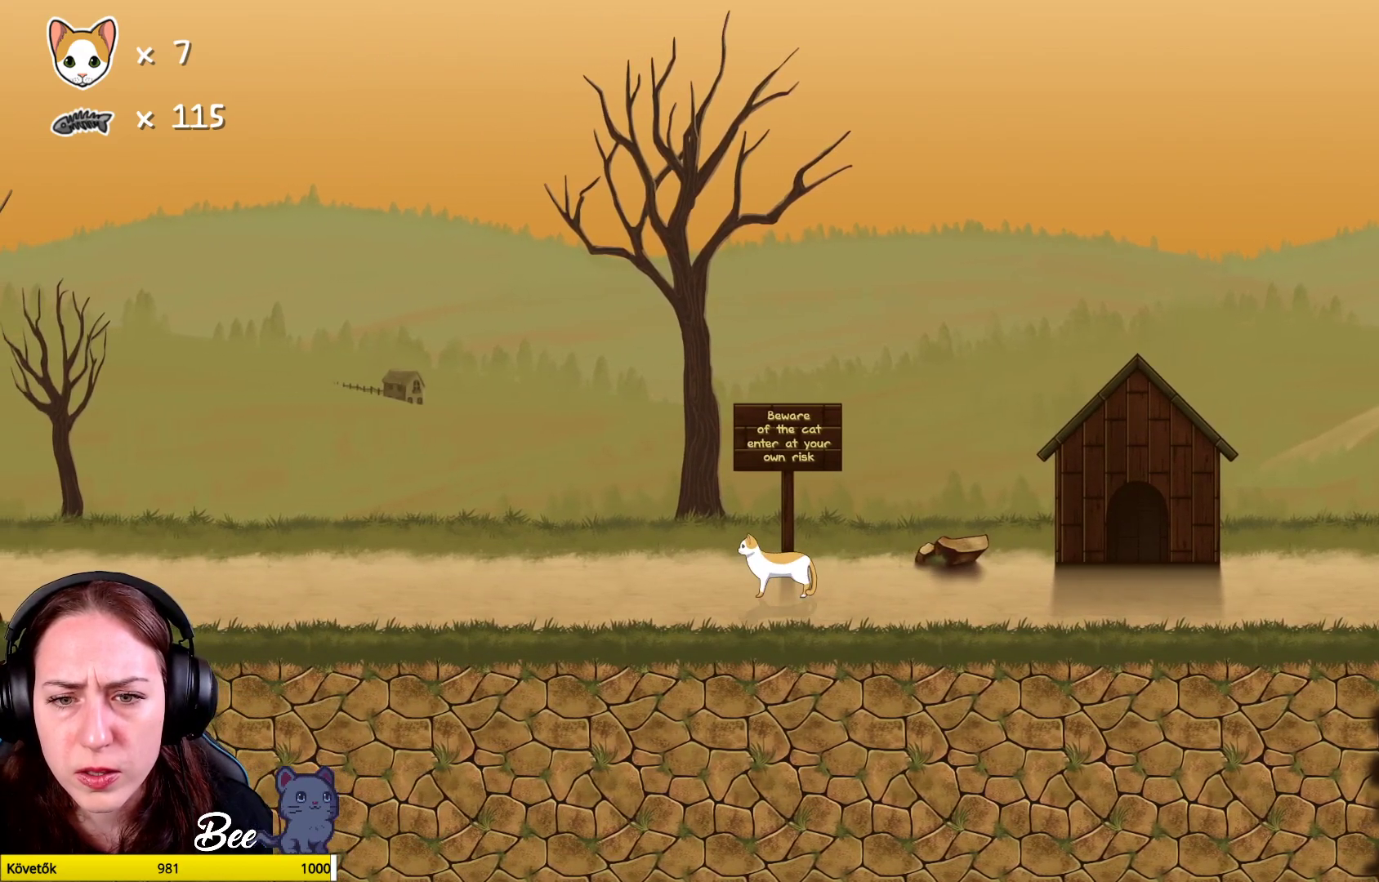
{"buttons": ["A"], "left_stick": "up", "right_stick": "center", "events": [[117, "A", "down"], [300, "A", "up"], [350, "A", "down"]]}
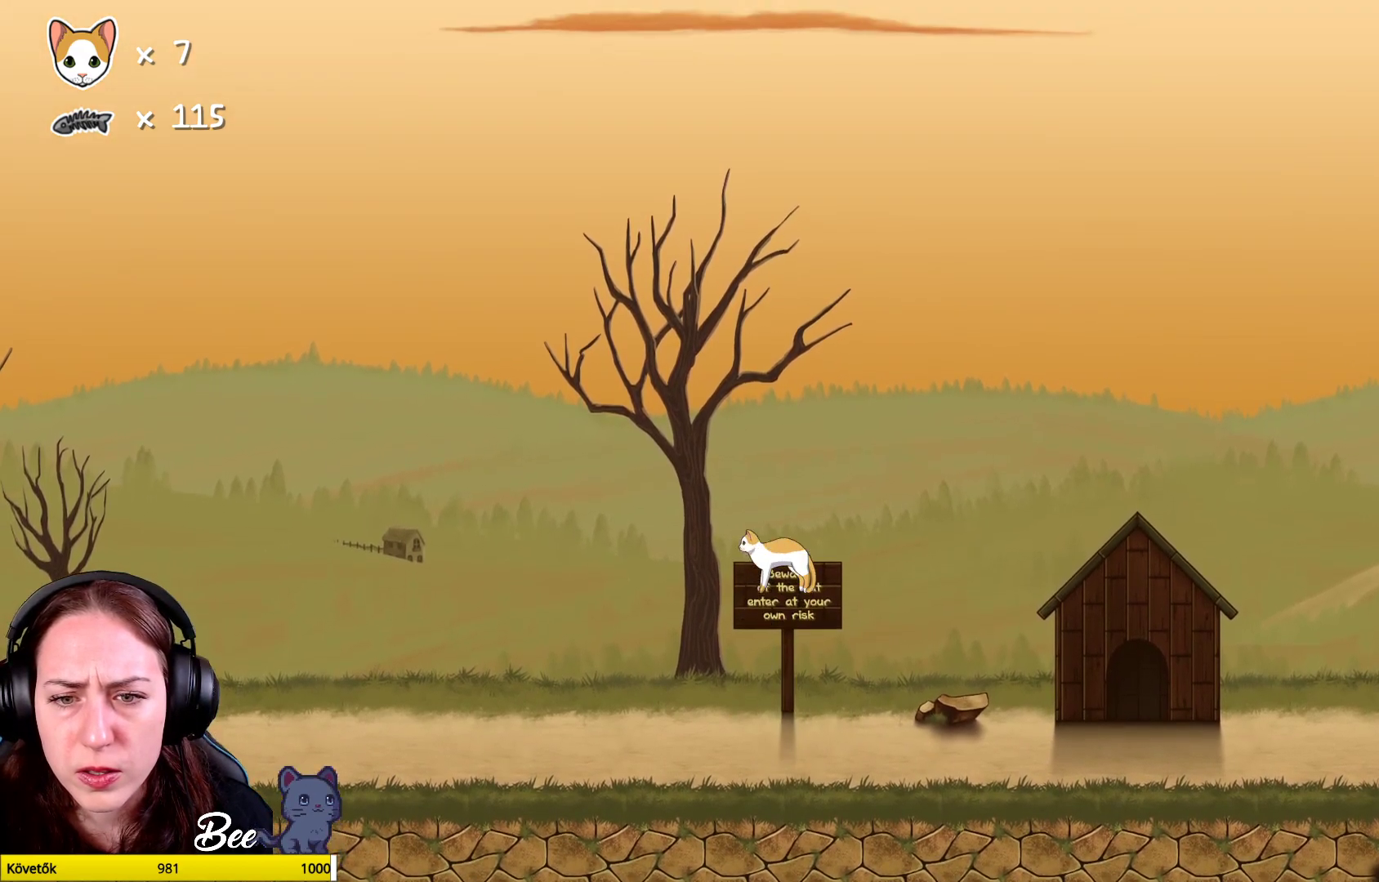
{"buttons": [], "left_stick": "up", "right_stick": "center", "events": [[17, "A", "up"]]}
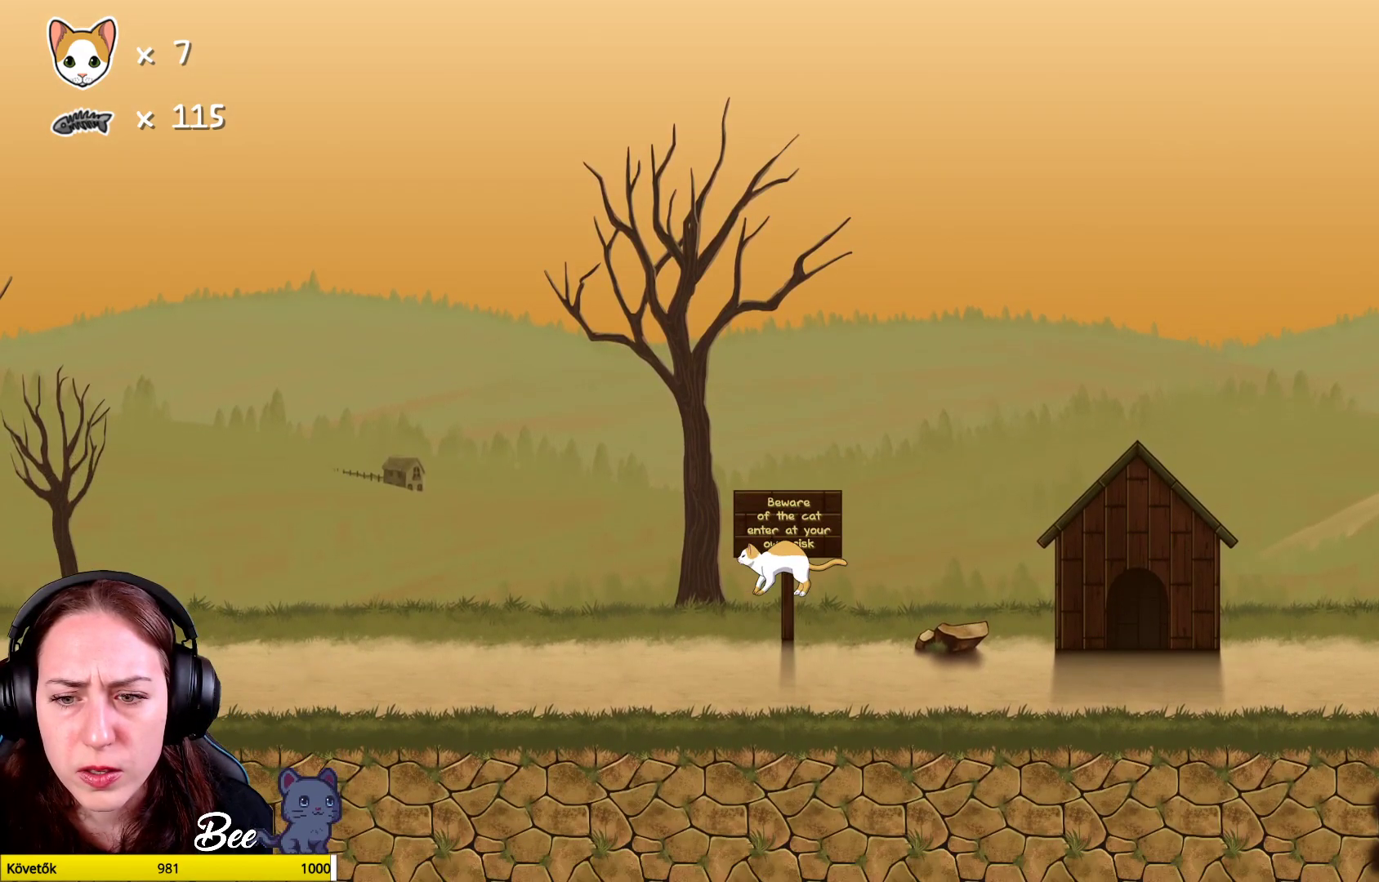
{"buttons": [], "left_stick": "up-left", "right_stick": "center", "events": [[67, "left_stick", "up-left"]]}
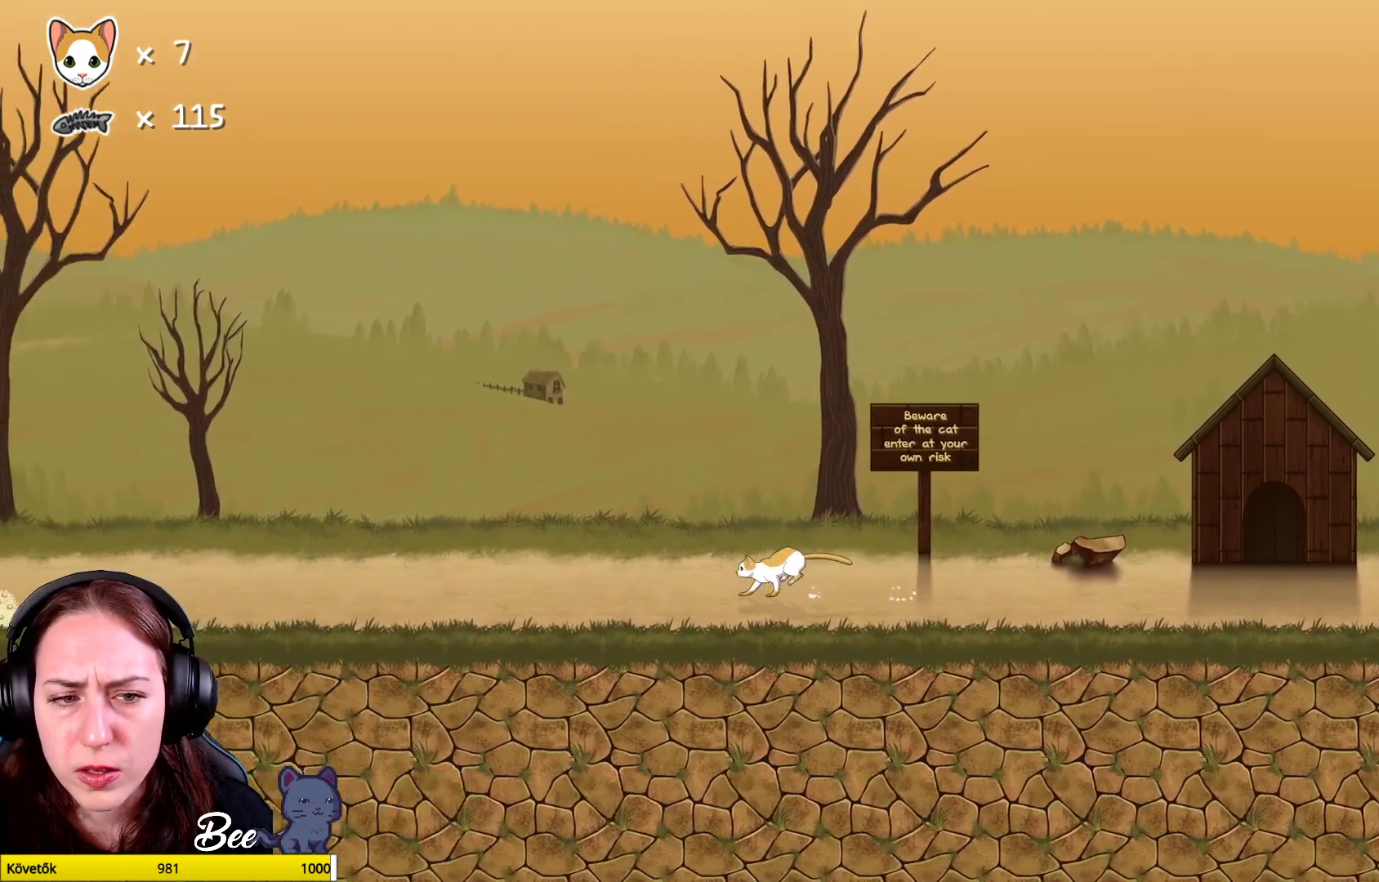
{"buttons": [], "left_stick": "left", "right_stick": "center", "events": [[17, "left_stick", "left"]]}
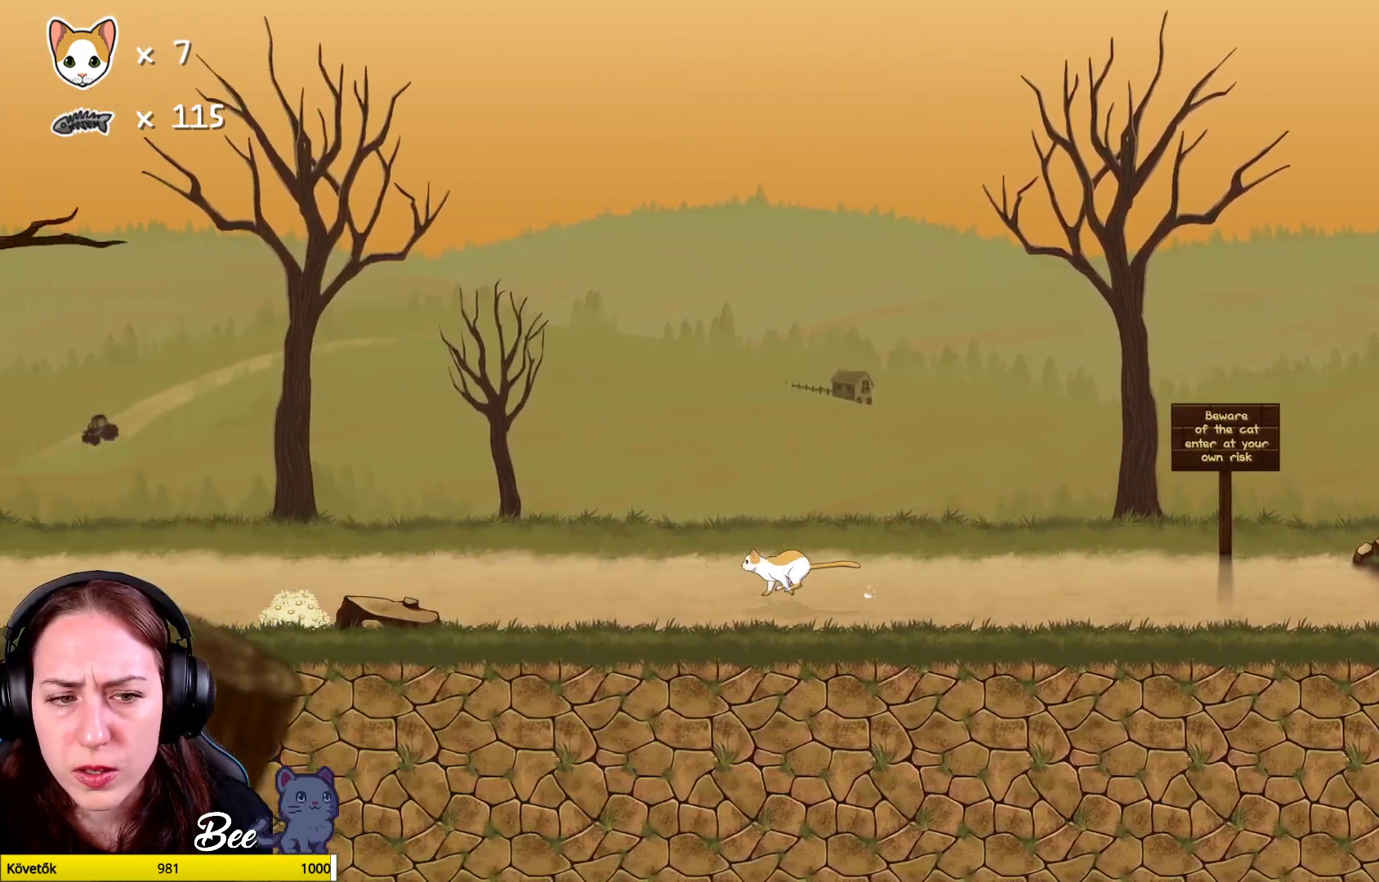
{"buttons": [], "left_stick": "left", "right_stick": "center", "events": []}
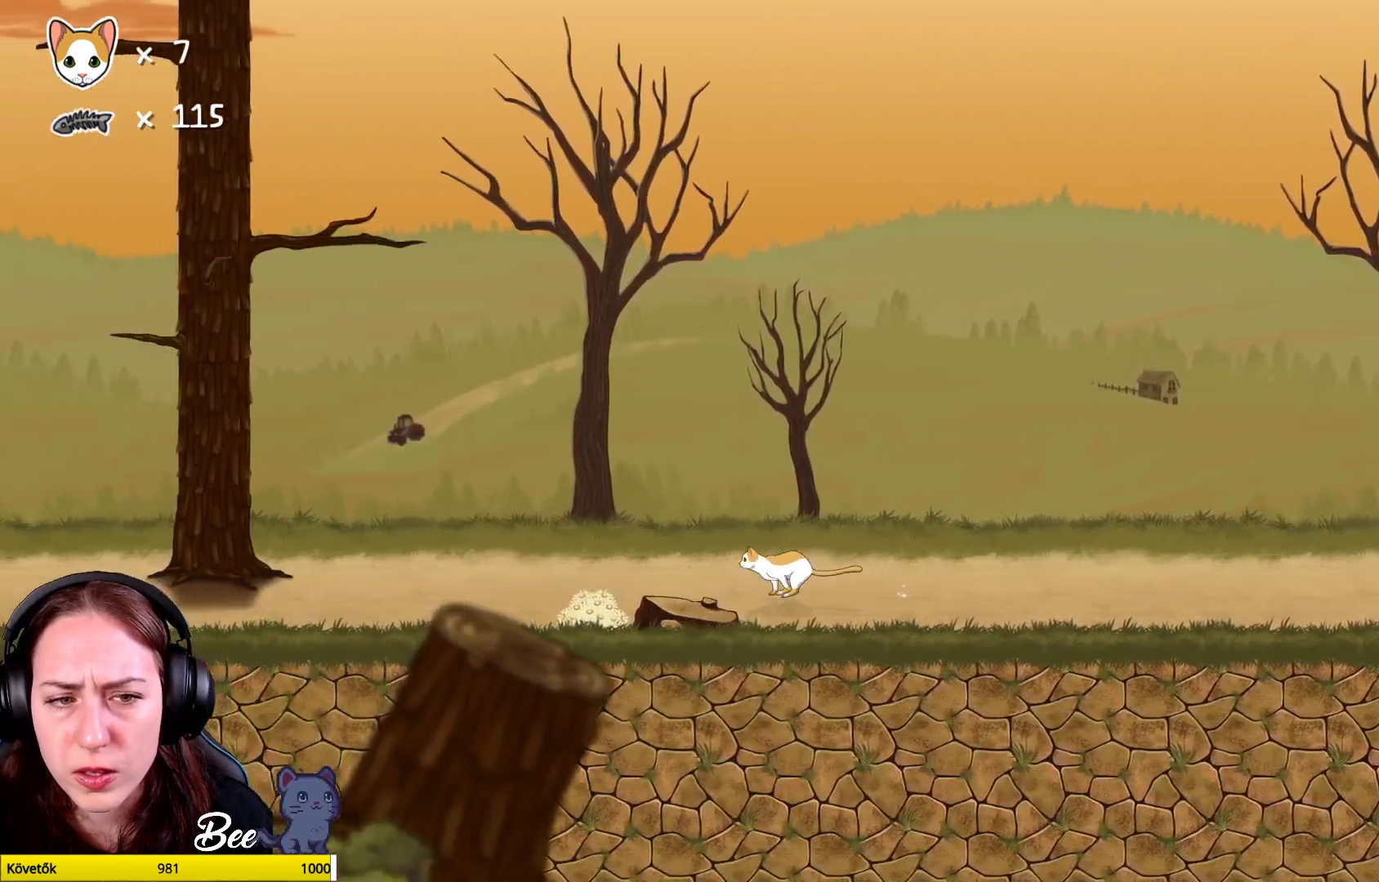
{"buttons": [], "left_stick": "left", "right_stick": "center", "events": []}
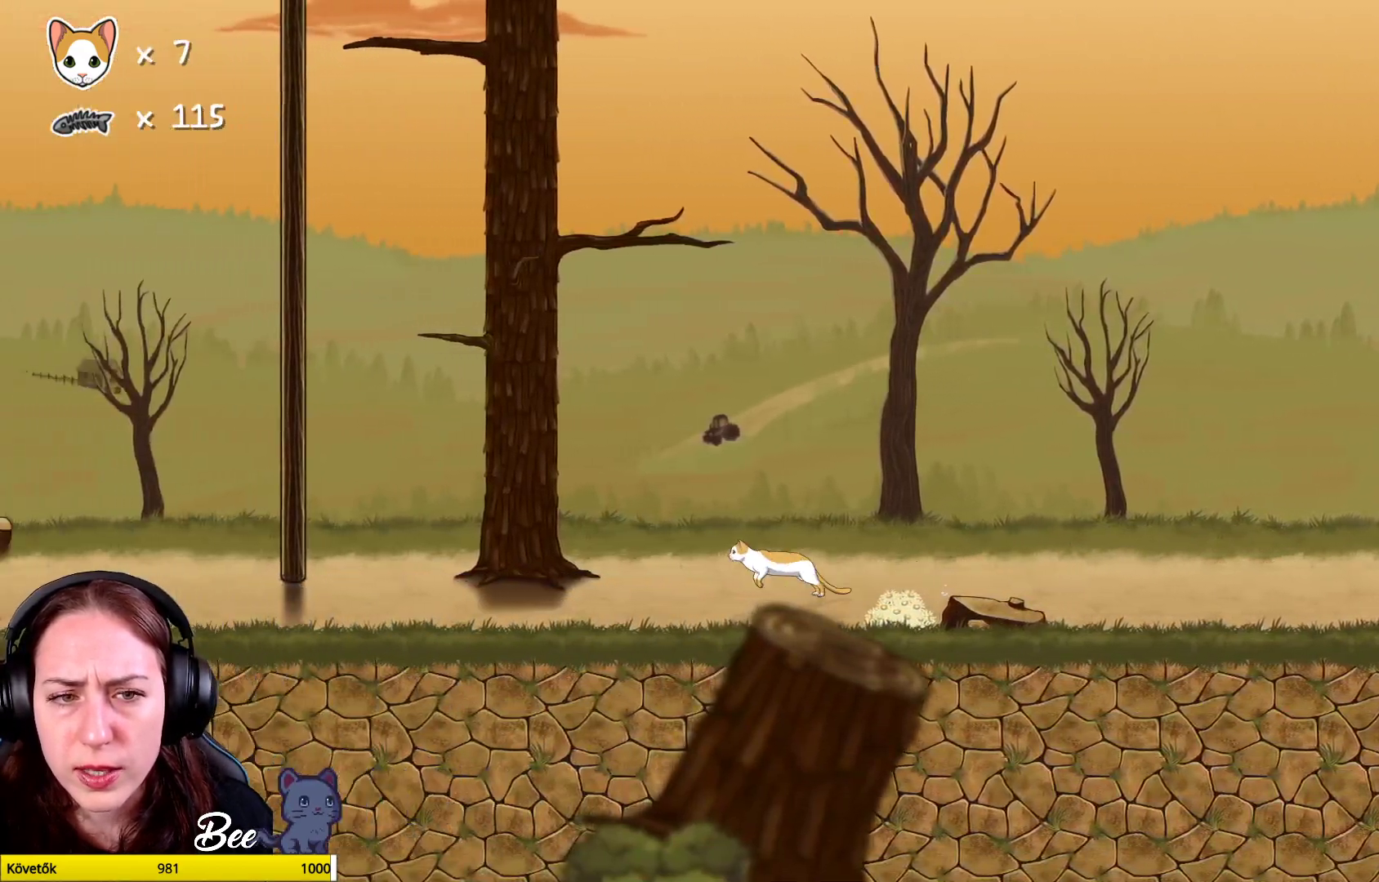
{"buttons": [], "left_stick": "left", "right_stick": "center", "events": []}